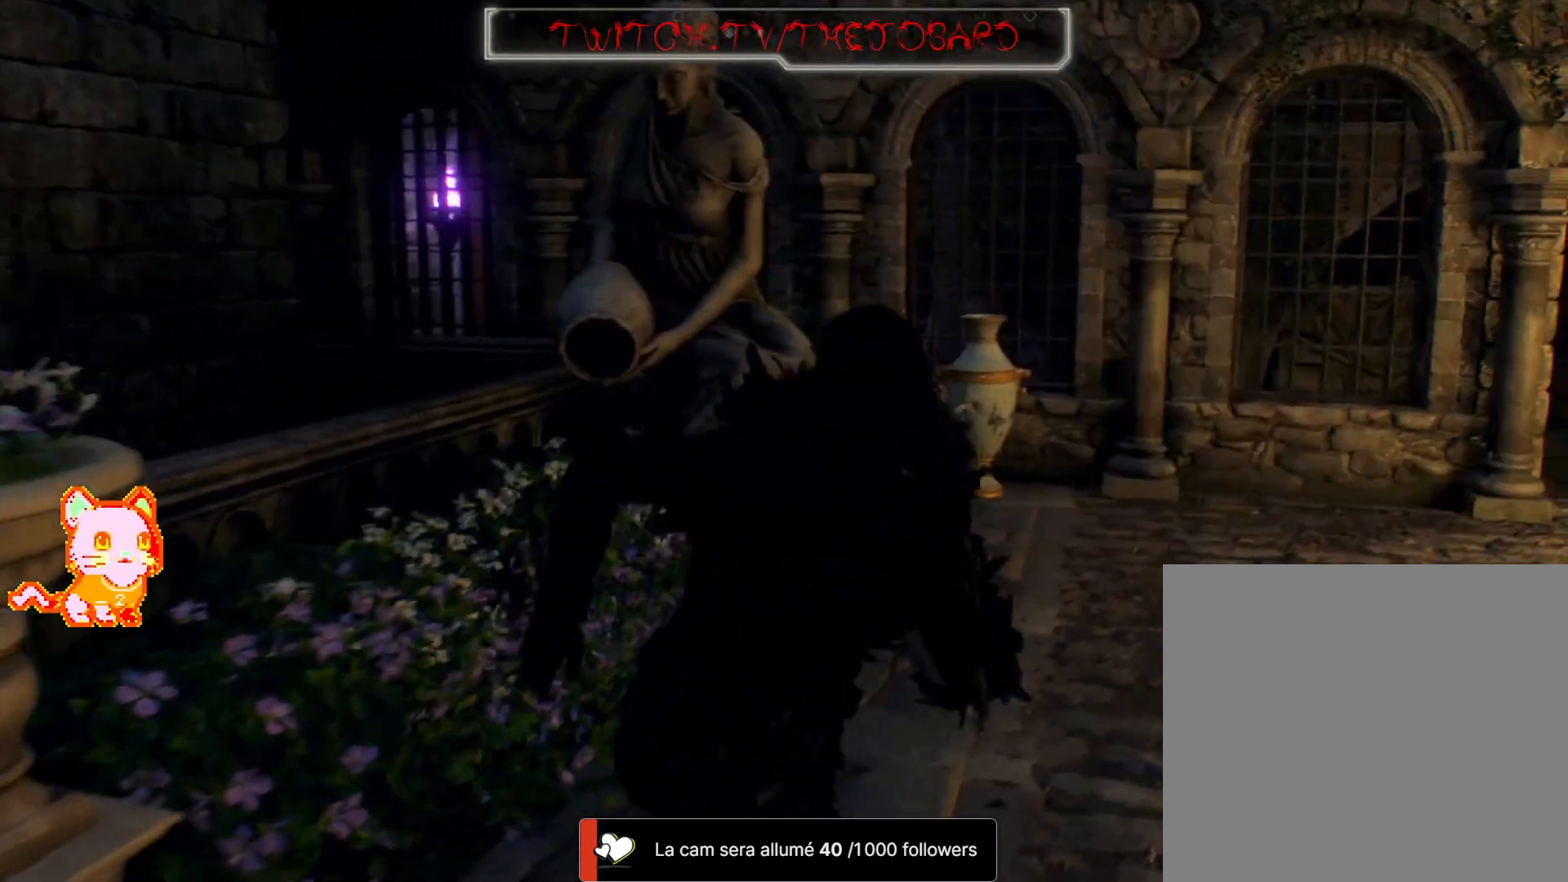
Gameplay with a controller (Xbox layout); each line is a JSON object with the inputs held at the frame after it (dt_ms = milliseconds from this image to that frame). "events" lists button and stick changes between this image and that frame as [ms after this image, input, new state], when the widget could be followed in between. Not read: SHARE.
{"dt_ms": 500, "buttons": [], "left_stick": "up", "right_stick": "center"}
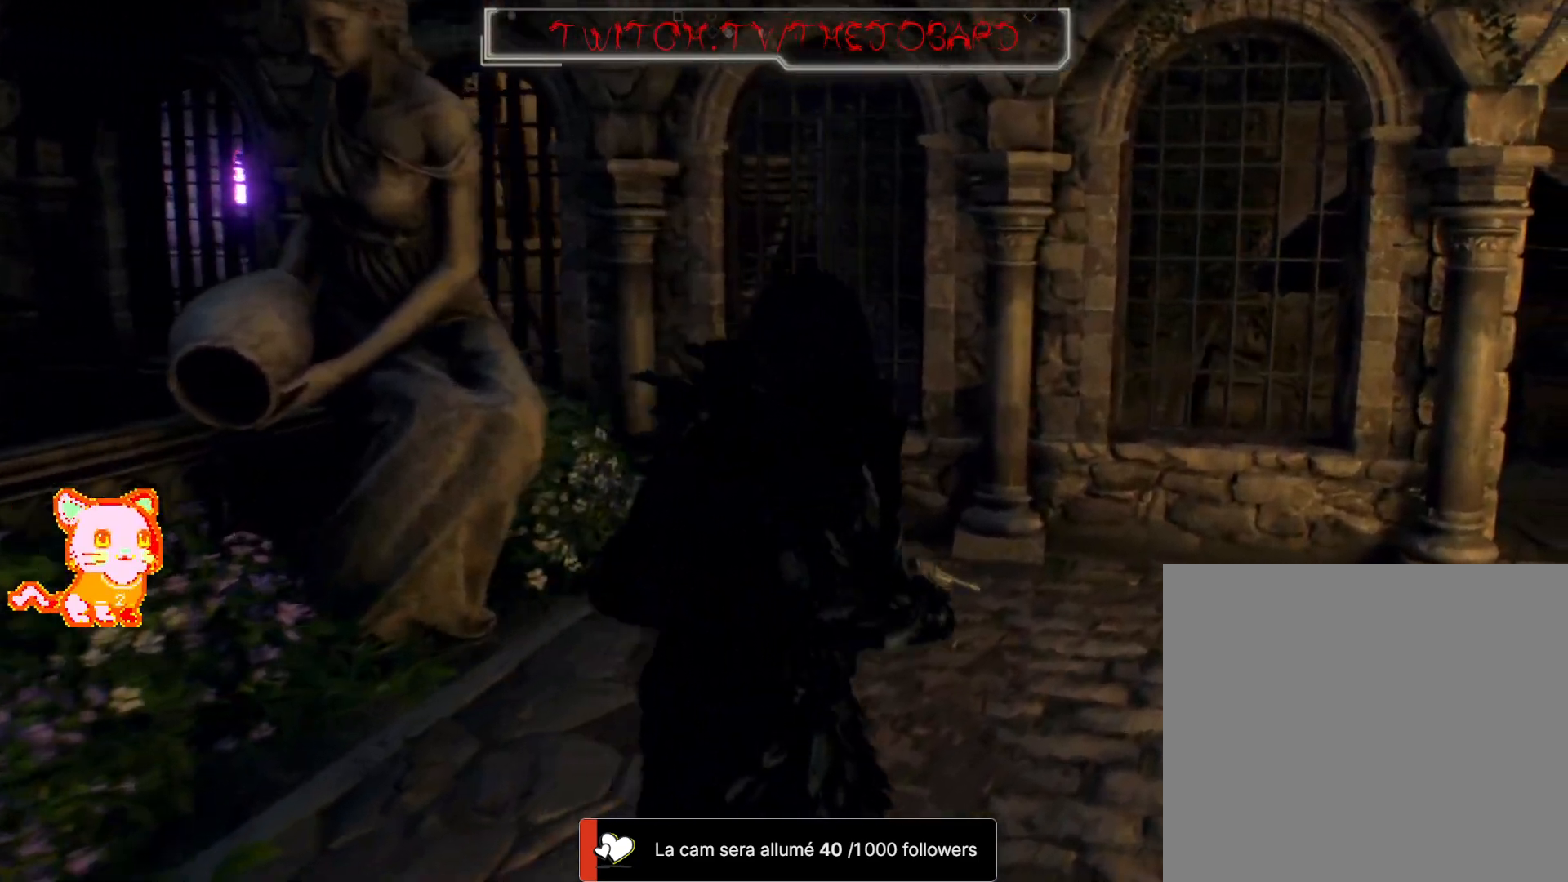
{"dt_ms": 500, "buttons": [], "left_stick": "up", "right_stick": "center", "events": [[267, "right_stick", "down-left"], [433, "right_stick", "center"]]}
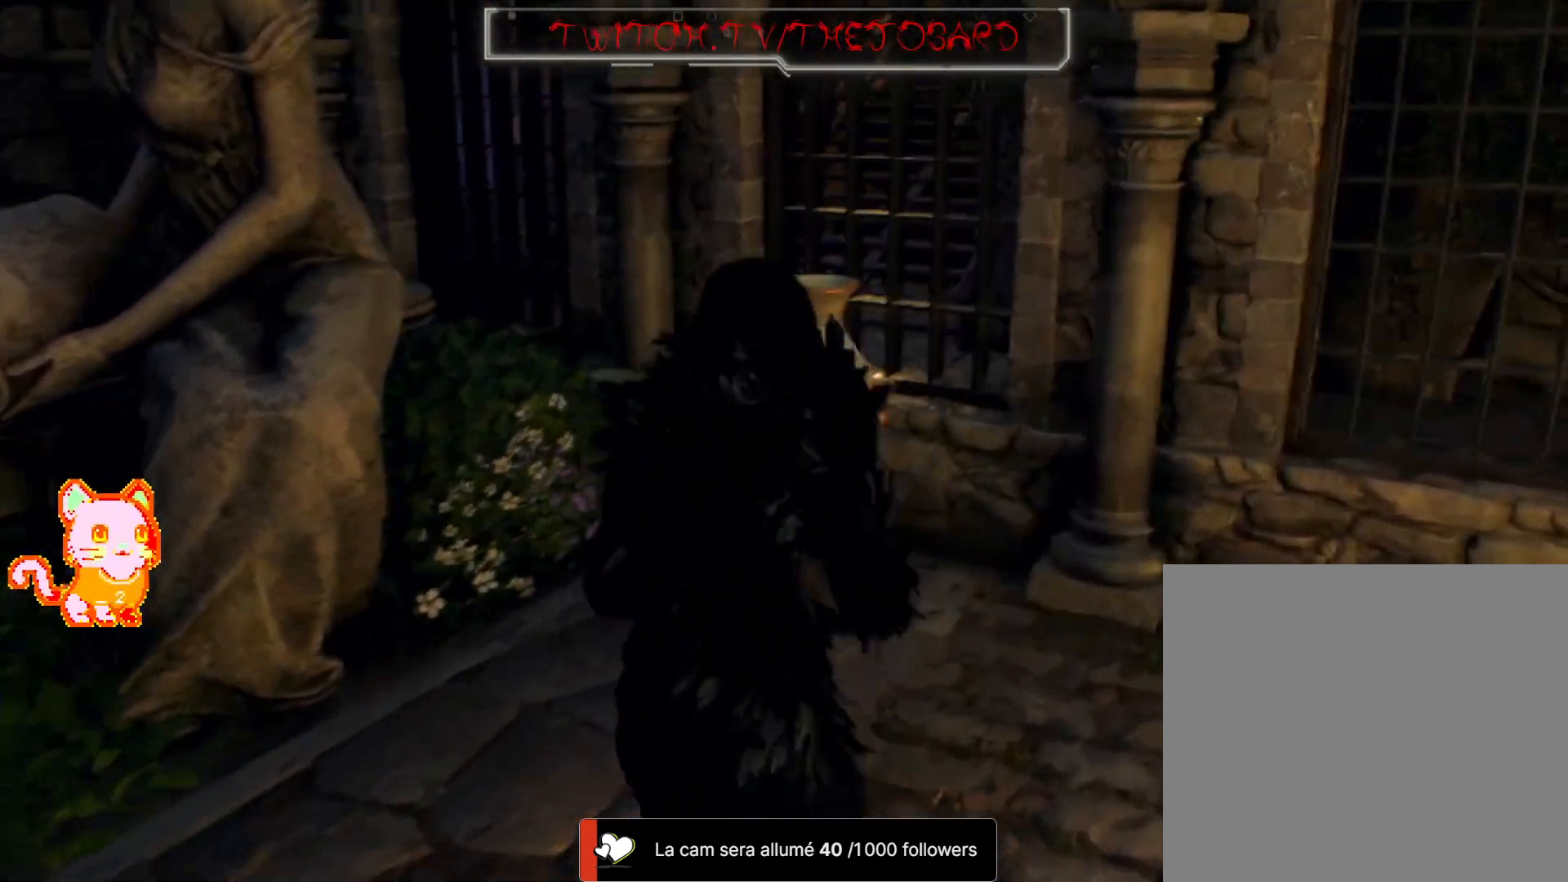
{"dt_ms": 500, "buttons": ["X"], "left_stick": "center", "right_stick": "center", "events": [[200, "X", "down"], [300, "X", "up"], [400, "X", "down"], [417, "left_stick", "center"]]}
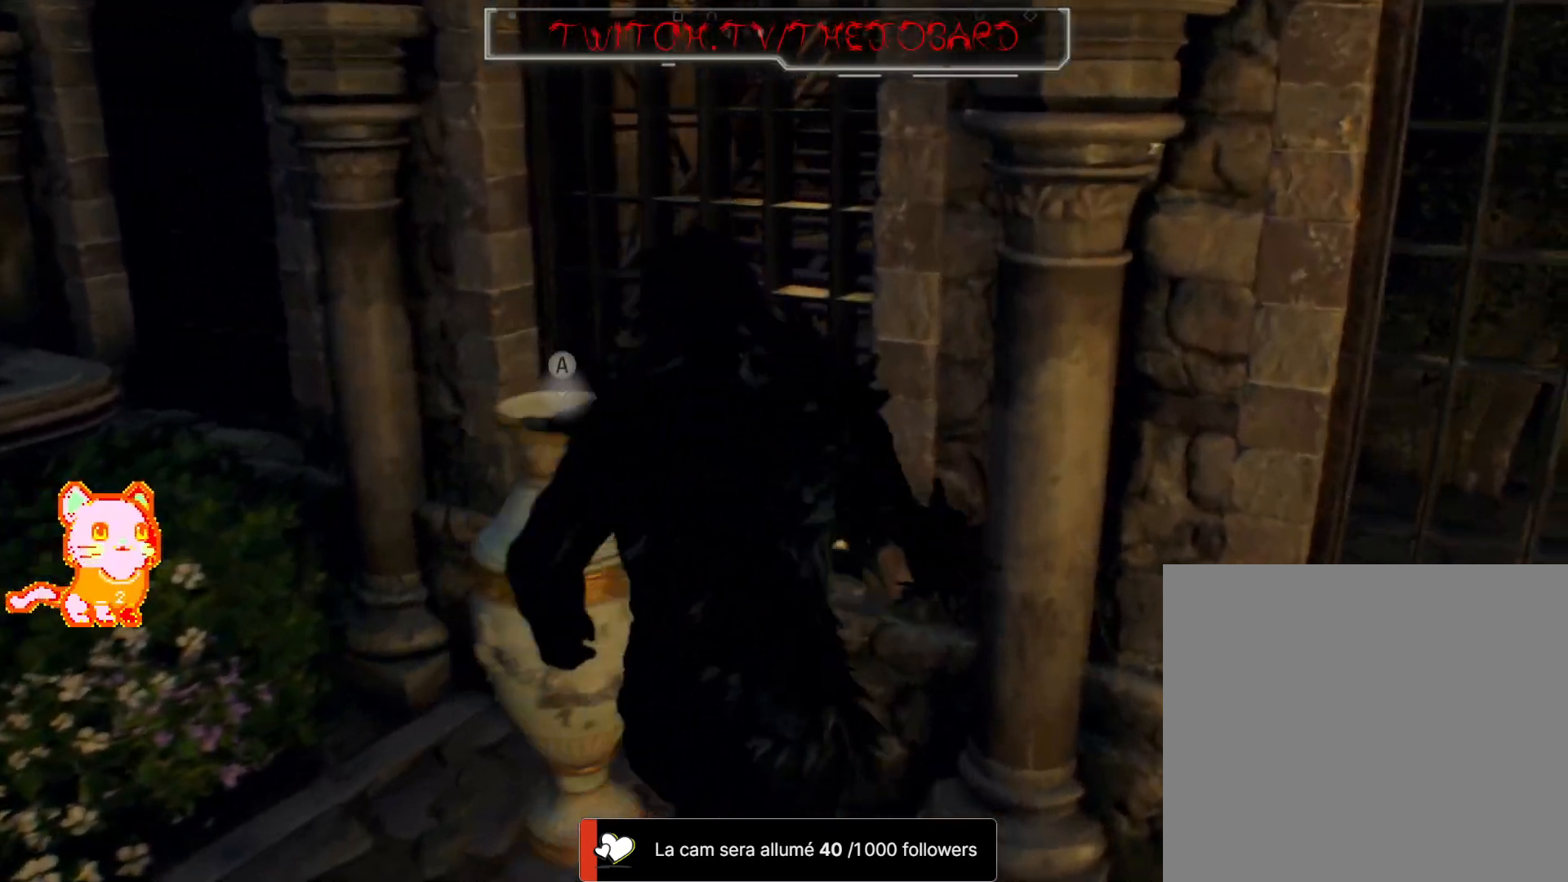
{"dt_ms": 500, "buttons": ["R2"], "left_stick": "left", "right_stick": "left", "events": [[17, "X", "up"], [267, "left_stick", "left"], [433, "right_stick", "left"], [467, "R2", "down"]]}
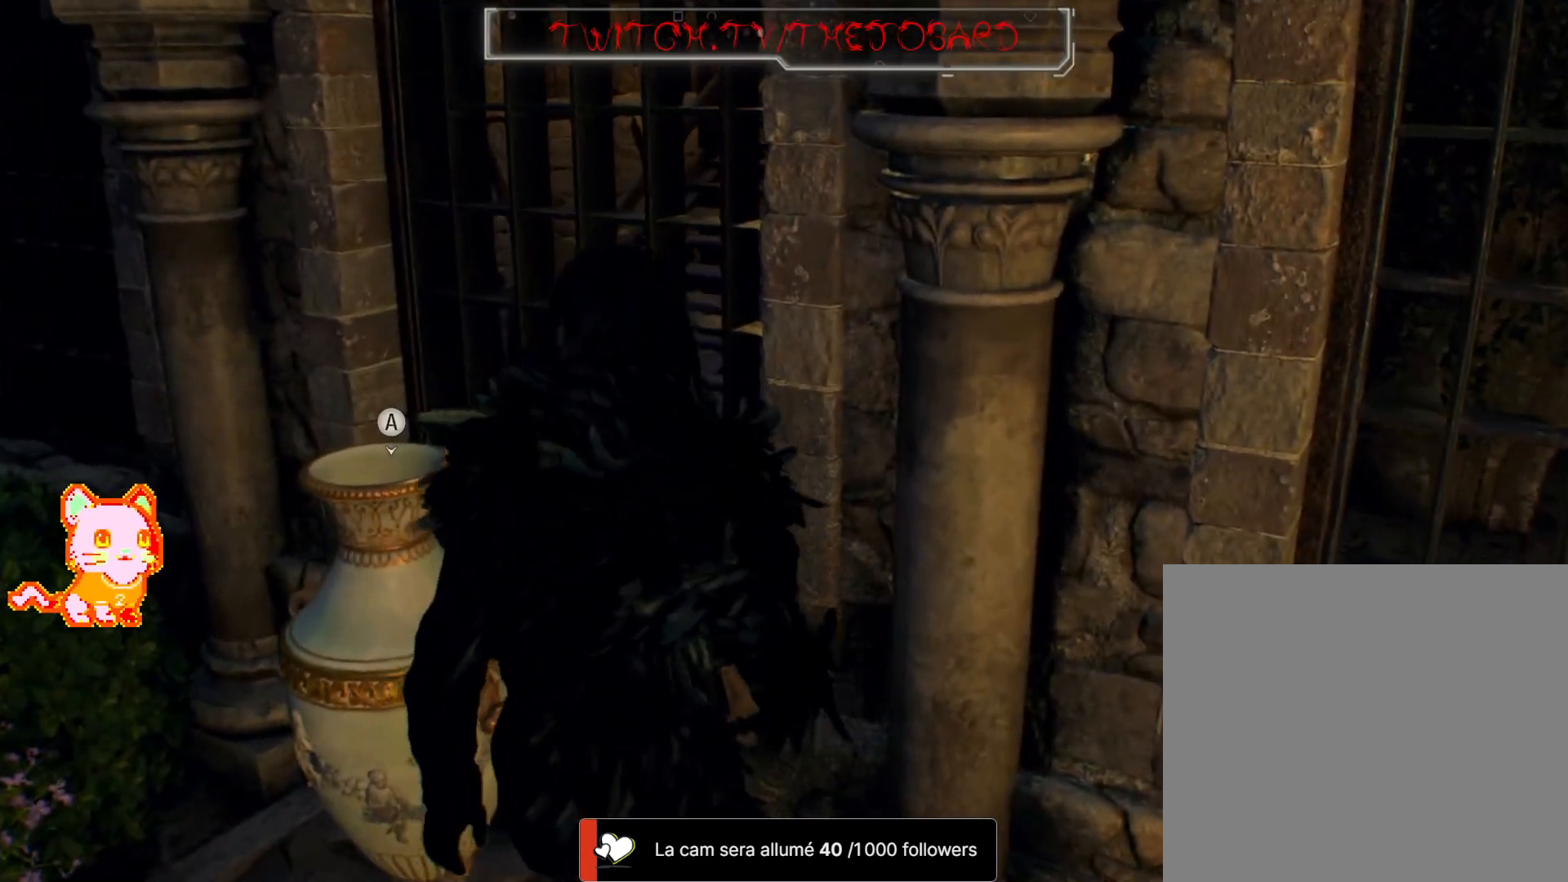
{"dt_ms": 500, "buttons": ["X", "DPAD_LEFT"], "left_stick": "center", "right_stick": "center"}
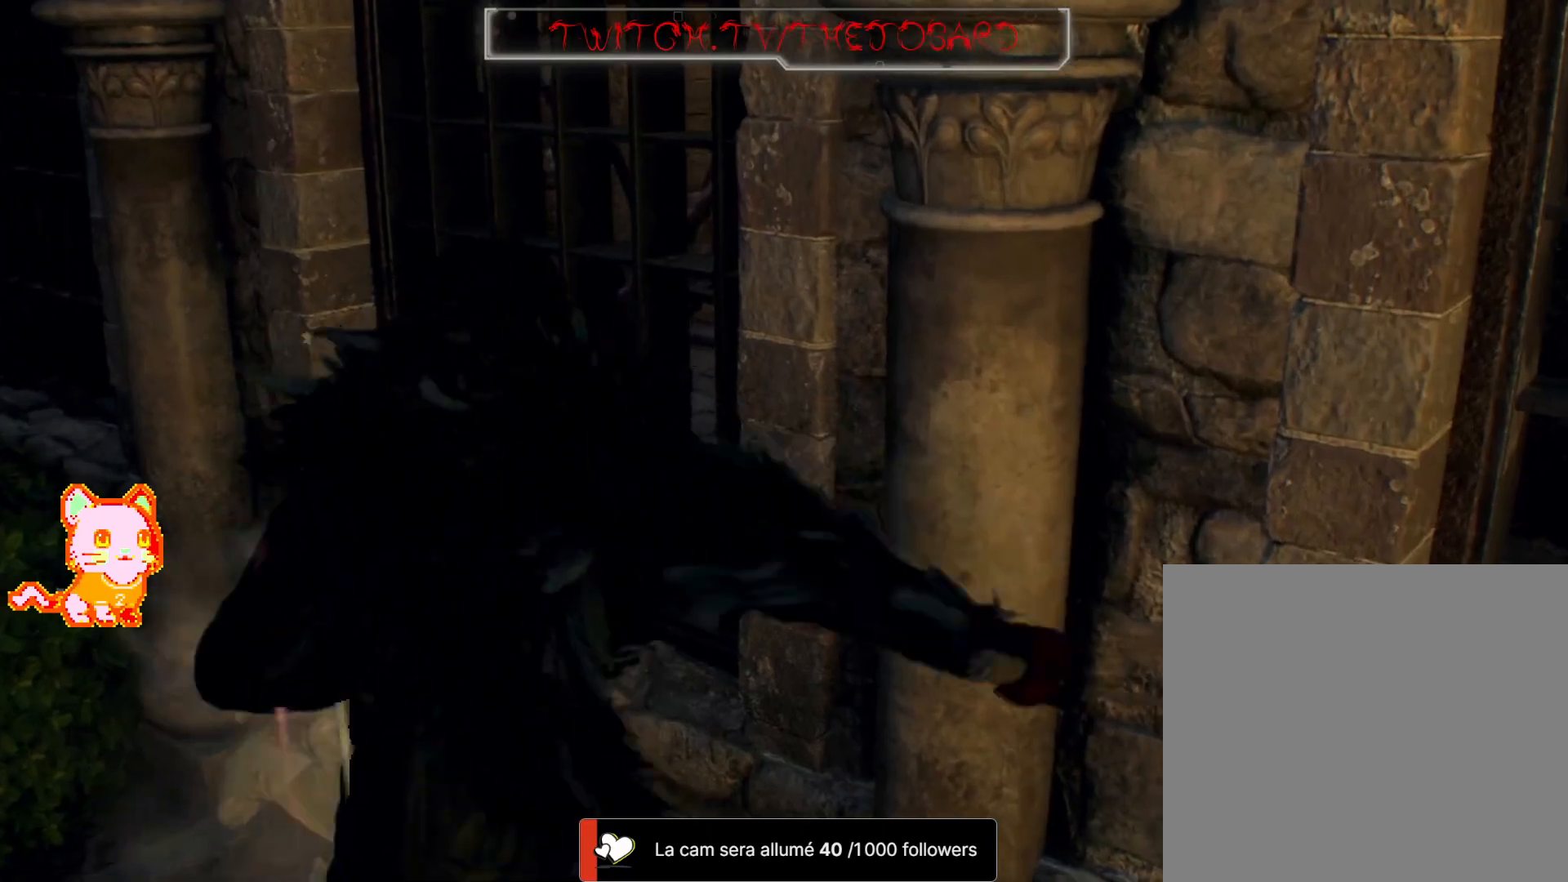
{"dt_ms": 500, "buttons": ["DPAD_RIGHT"], "left_stick": "left", "right_stick": "center", "events": [[17, "DPAD_RIGHT", "down"], [33, "DPAD_RIGHT", "up"], [67, "DPAD_LEFT", "up"], [67, "X", "up"], [133, "DPAD_RIGHT", "down"], [167, "DPAD_LEFT", "down"], [167, "X", "down"], [183, "START", "down"], [233, "DPAD_LEFT", "up"], [233, "DPAD_RIGHT", "up"], [283, "START", "up"], [300, "X", "up"], [350, "left_stick", "left"], [433, "DPAD_RIGHT", "down"], [433, "X", "down"], [500, "X", "up"]]}
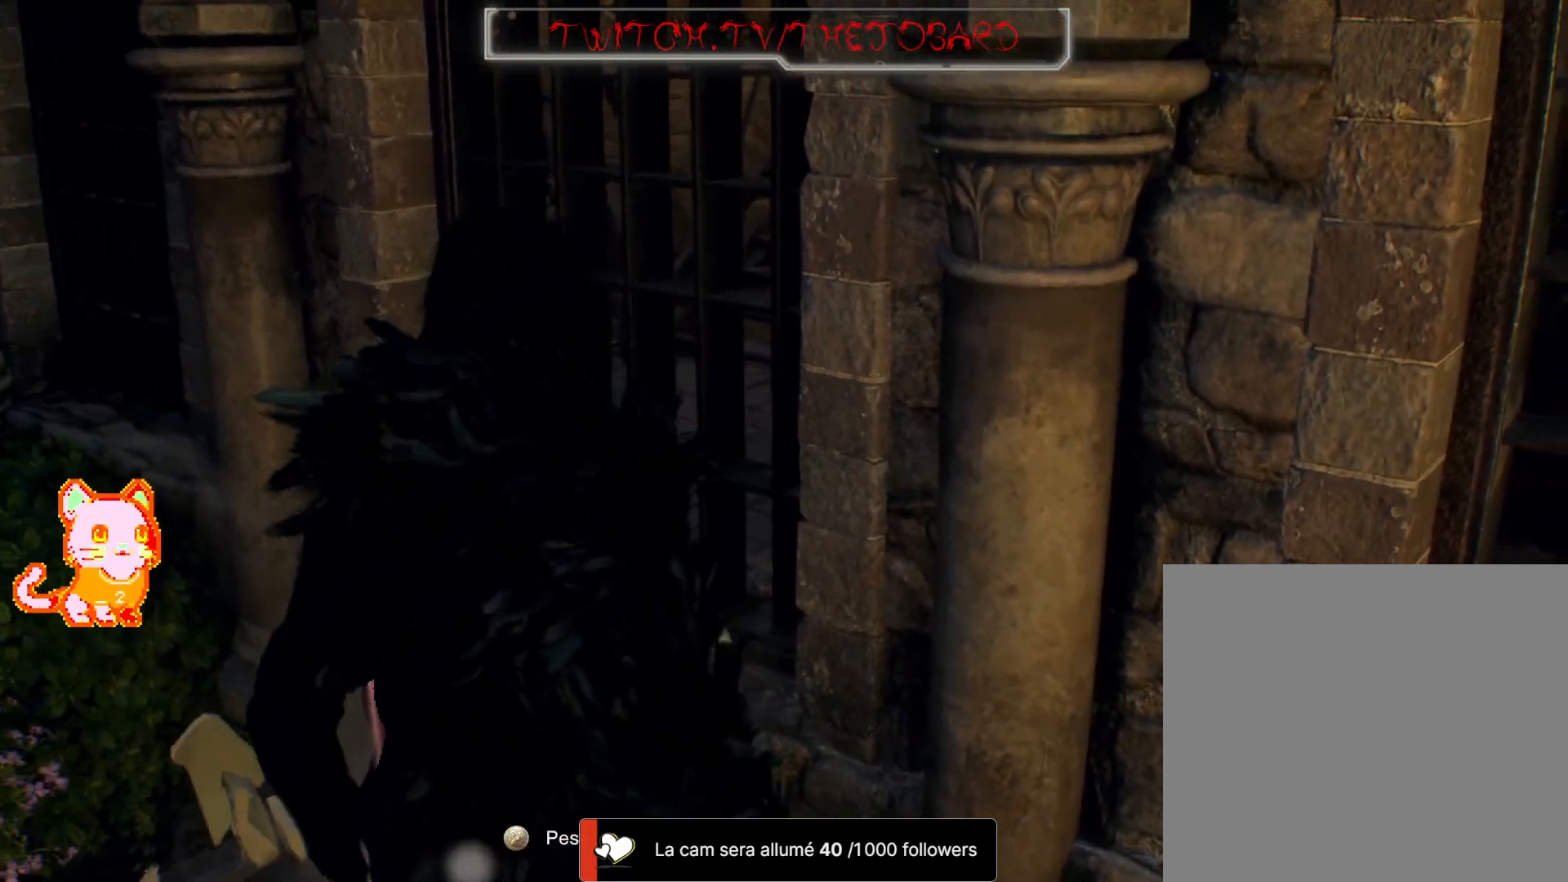
{"dt_ms": 500, "buttons": ["X"], "left_stick": "down-left", "right_stick": "center", "events": [[17, "DPAD_RIGHT", "up"], [183, "left_stick", "up-left"], [333, "left_stick", "left"], [450, "left_stick", "down-left"], [467, "X", "down"]]}
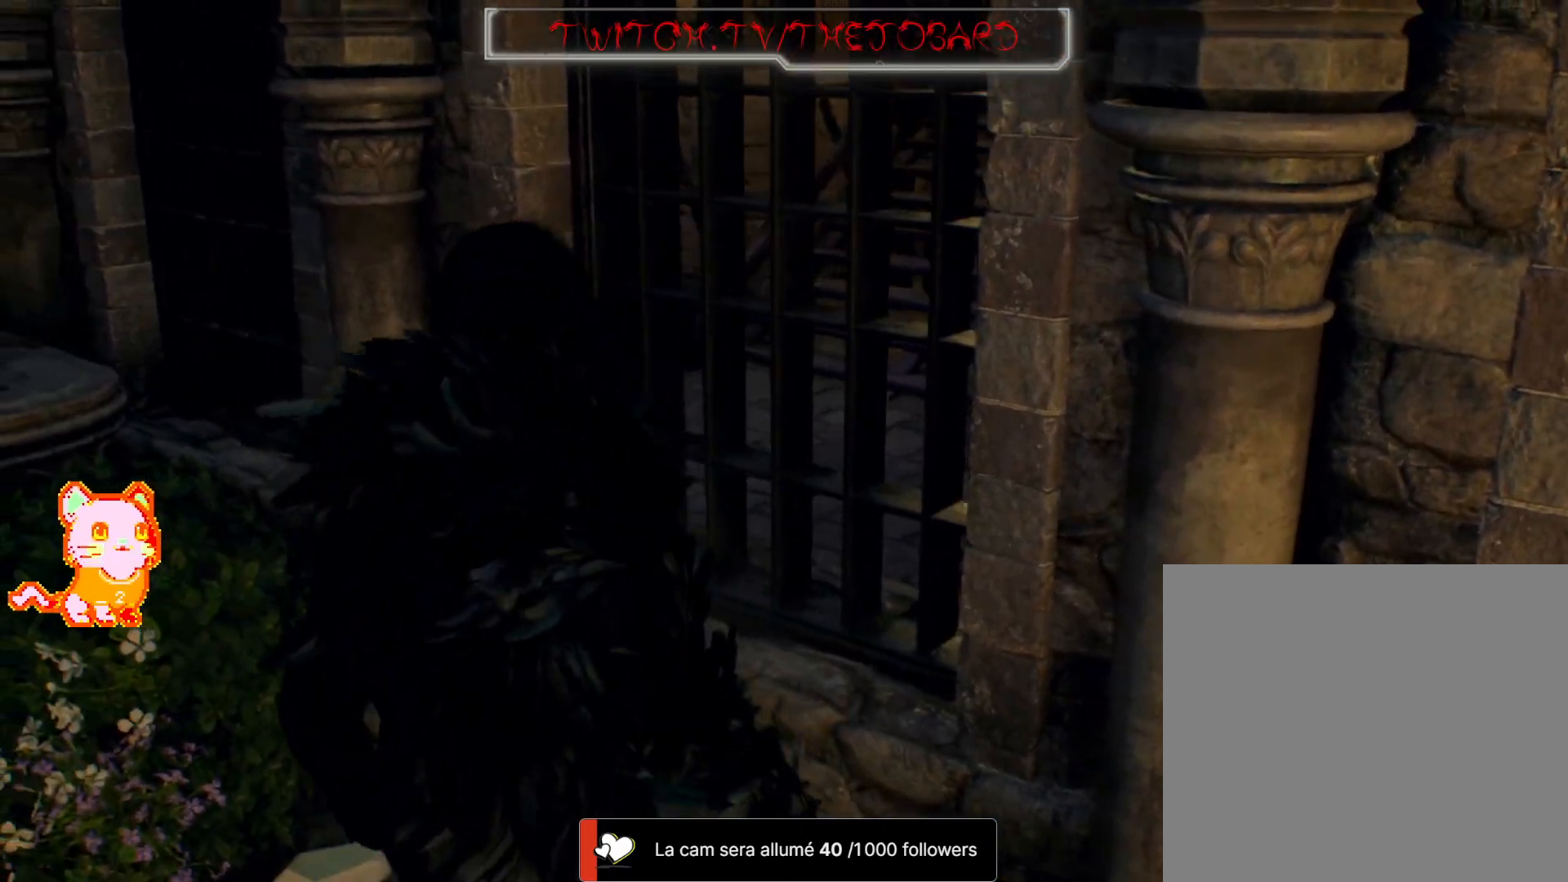
{"dt_ms": 500, "buttons": [], "left_stick": "down-right", "right_stick": "center", "events": [[50, "X", "up"], [67, "left_stick", "down"], [267, "left_stick", "down-right"]]}
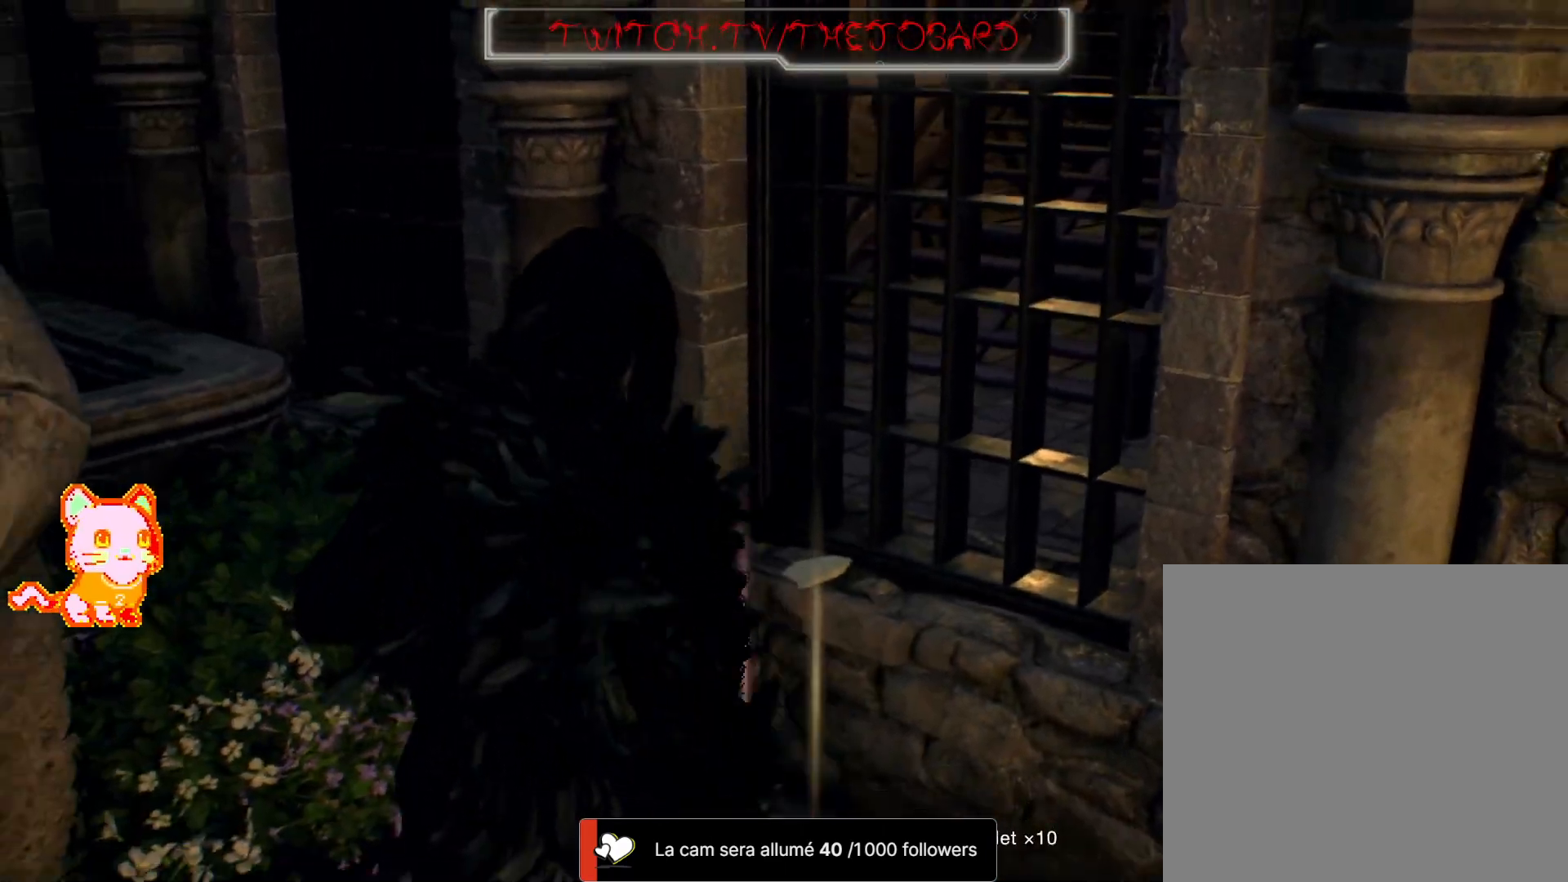
{"dt_ms": 500, "buttons": [], "left_stick": "down", "right_stick": "center", "events": [[17, "right_stick", "right"], [33, "R2", "down"], [83, "R2", "up"], [133, "right_stick", "center"], [183, "left_stick", "up-right"], [200, "A", "down"], [250, "left_stick", "up-left"], [300, "A", "up"], [333, "left_stick", "center"], [400, "left_stick", "down-right"], [483, "left_stick", "down"]]}
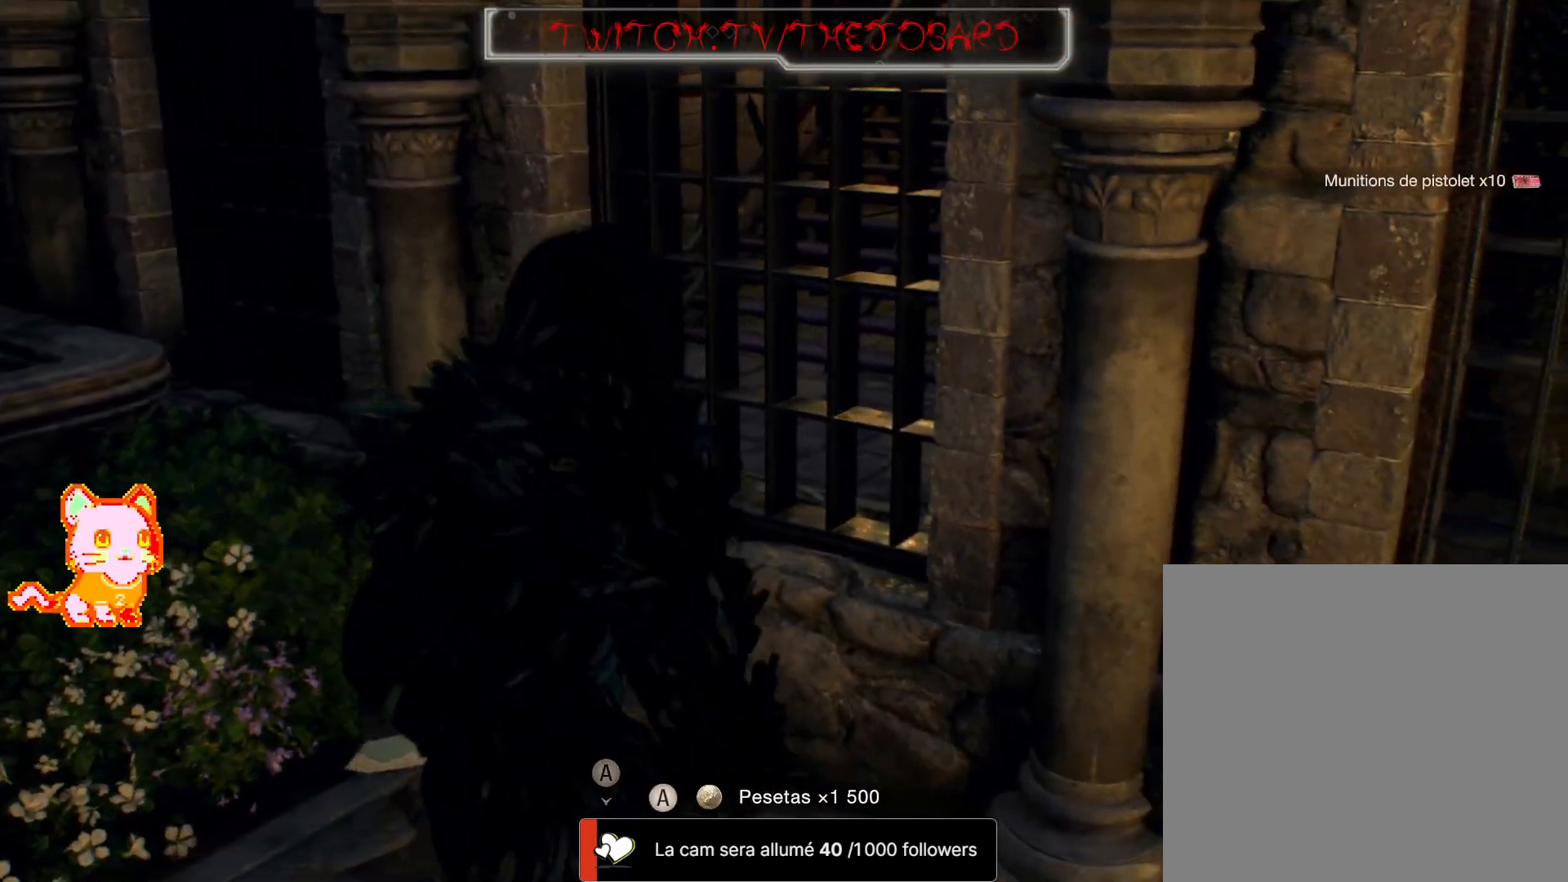
{"dt_ms": 500, "buttons": [], "left_stick": "down-right", "right_stick": "right", "events": [[150, "right_stick", "right"], [217, "left_stick", "down-right"], [283, "L3", "down"], [417, "L3", "up"]]}
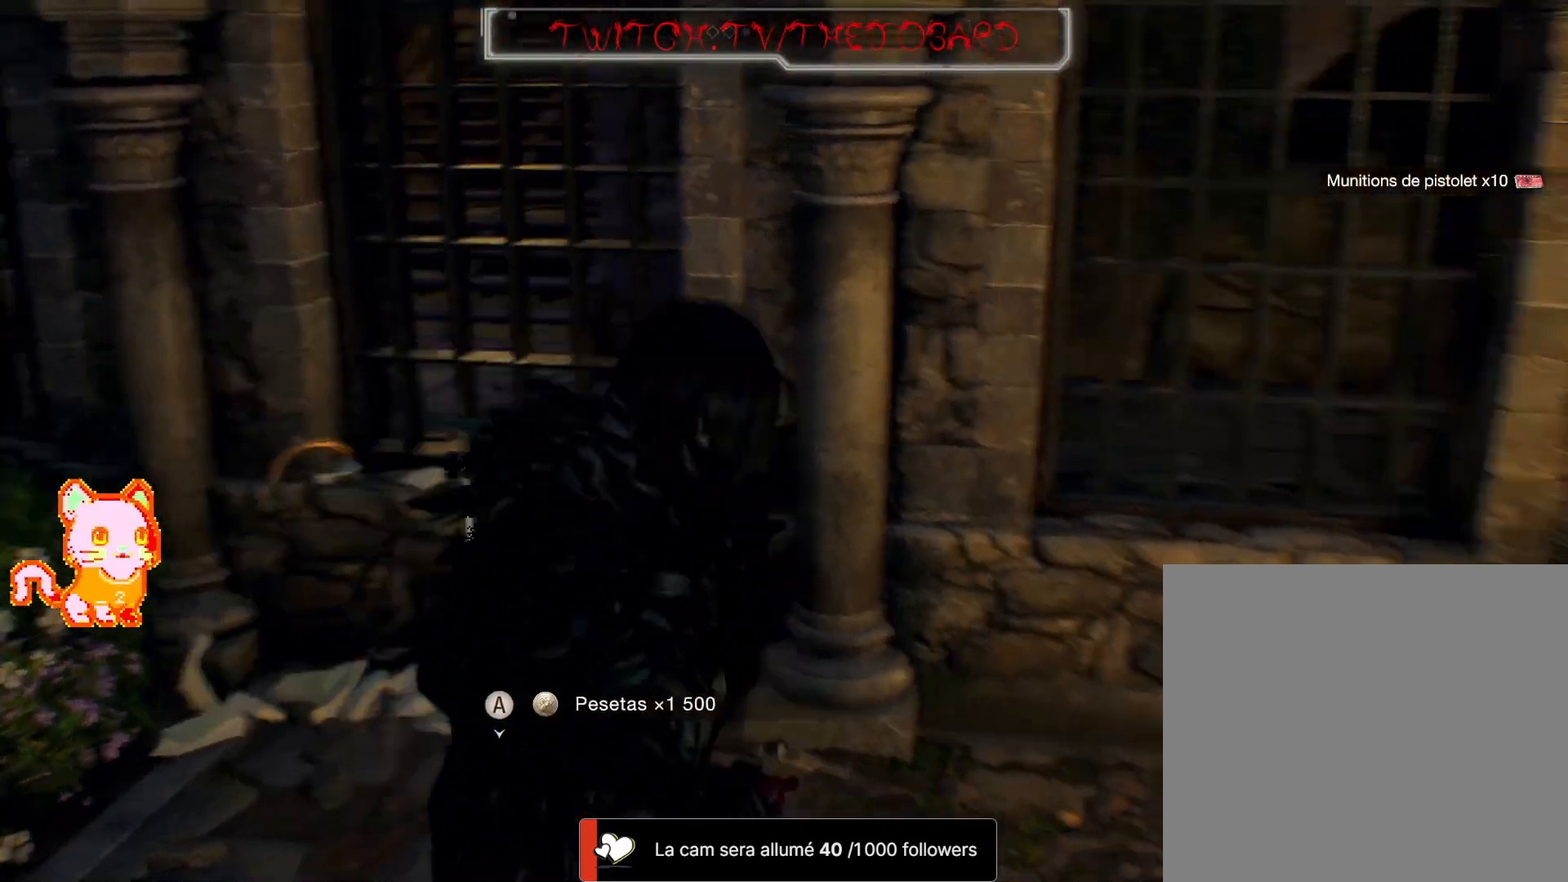
{"dt_ms": 500, "buttons": ["A"], "left_stick": "up-left", "right_stick": "center"}
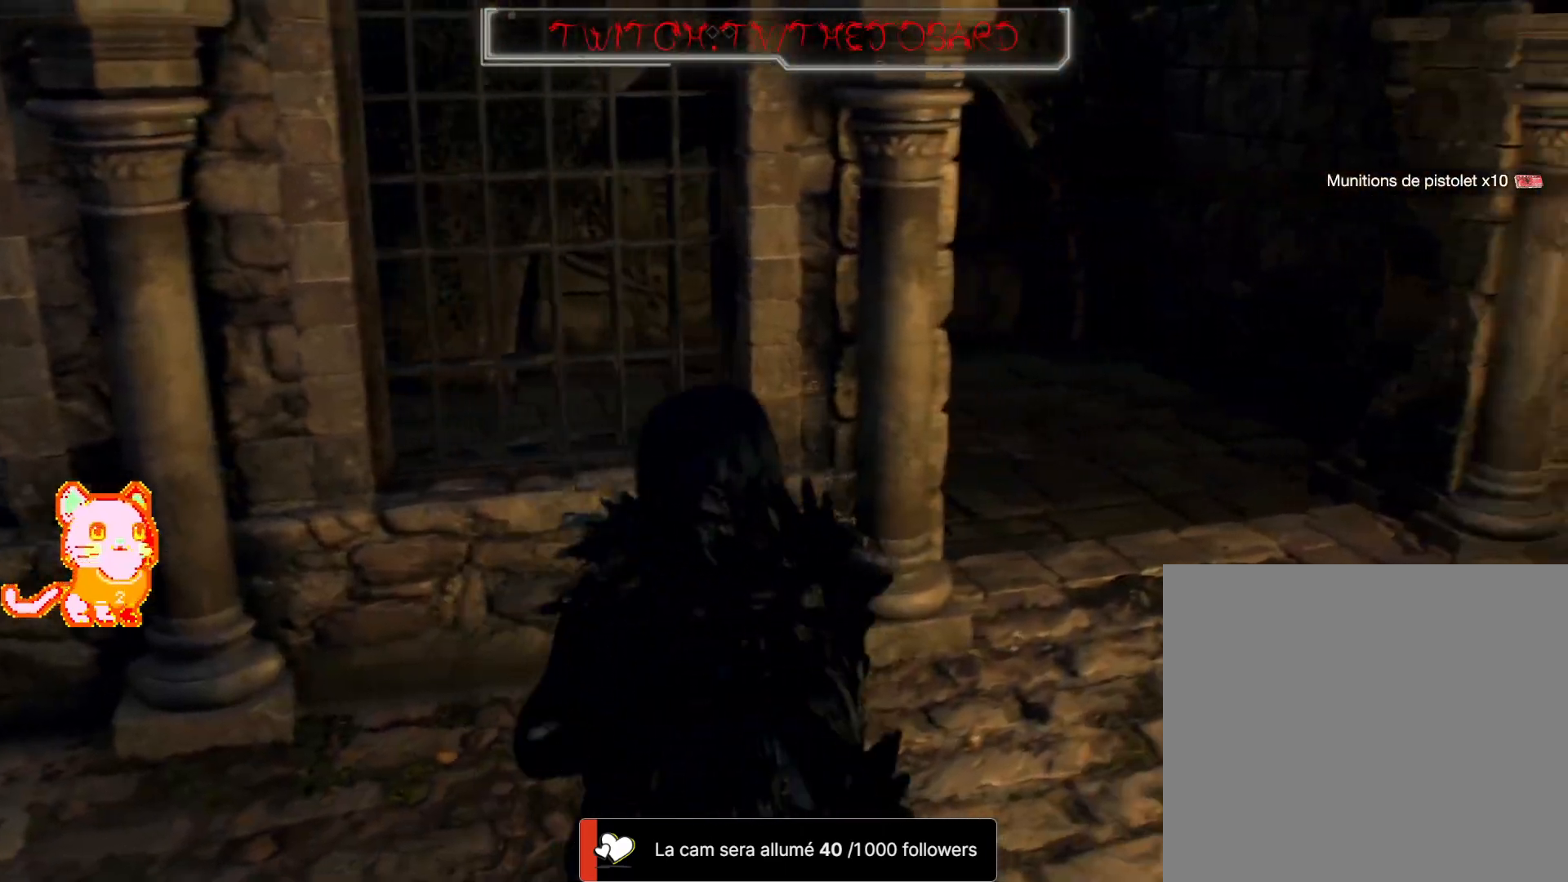
{"dt_ms": 500, "buttons": [], "left_stick": "left", "right_stick": "center"}
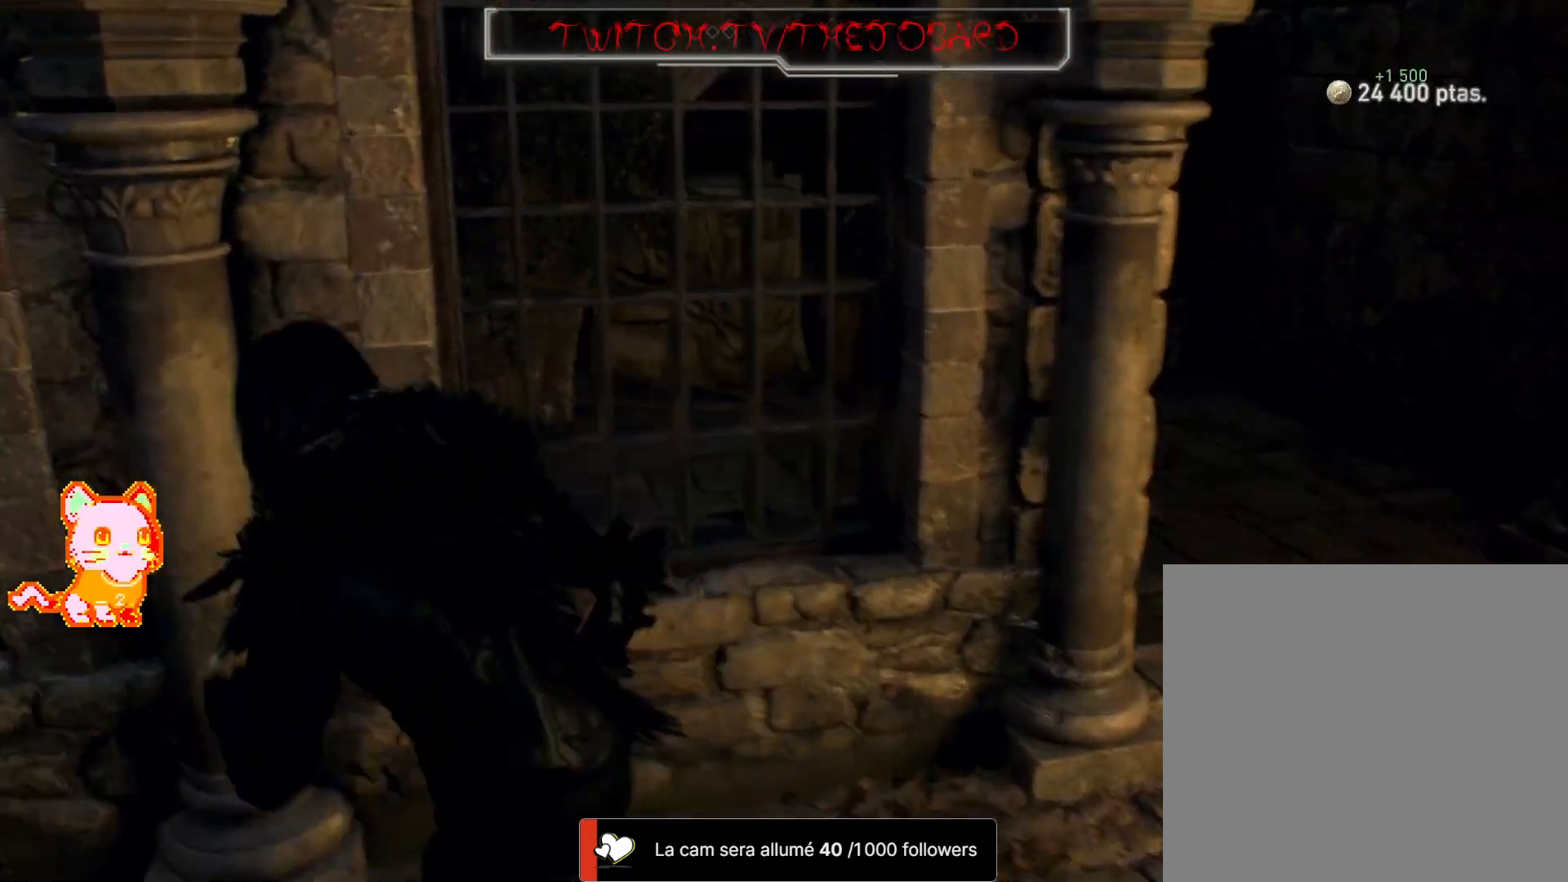
{"dt_ms": 500, "buttons": ["L3"], "left_stick": "down-right", "right_stick": "center", "events": [[33, "A", "down"], [67, "left_stick", "down-left"], [117, "A", "up"], [217, "A", "down"], [250, "left_stick", "down-right"], [333, "A", "up"], [483, "L3", "down"]]}
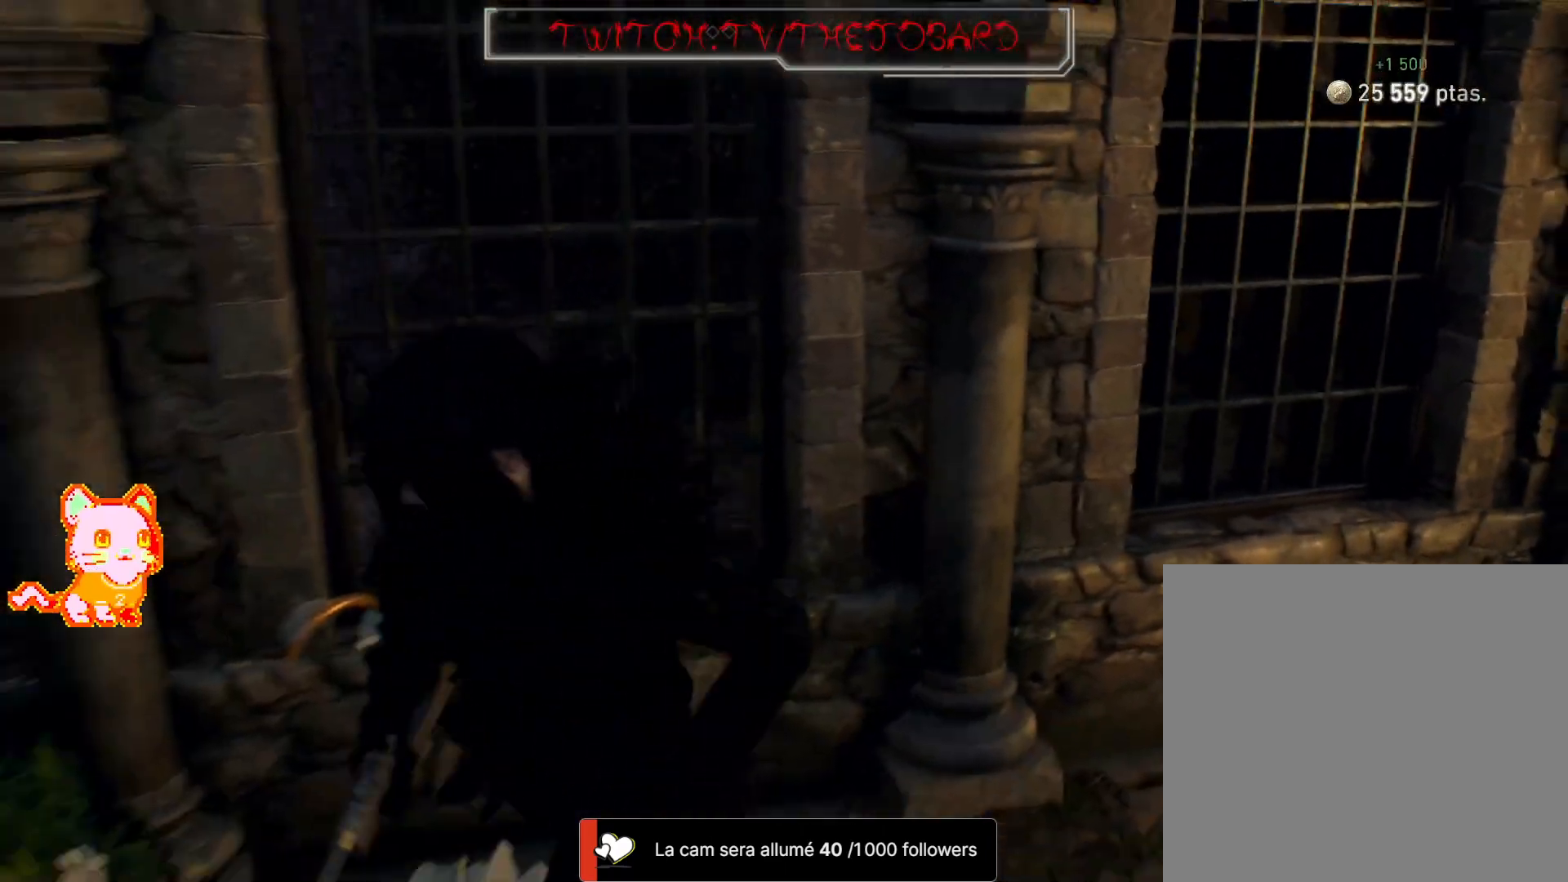
{"dt_ms": 1000, "buttons": [], "left_stick": "up", "right_stick": "left"}
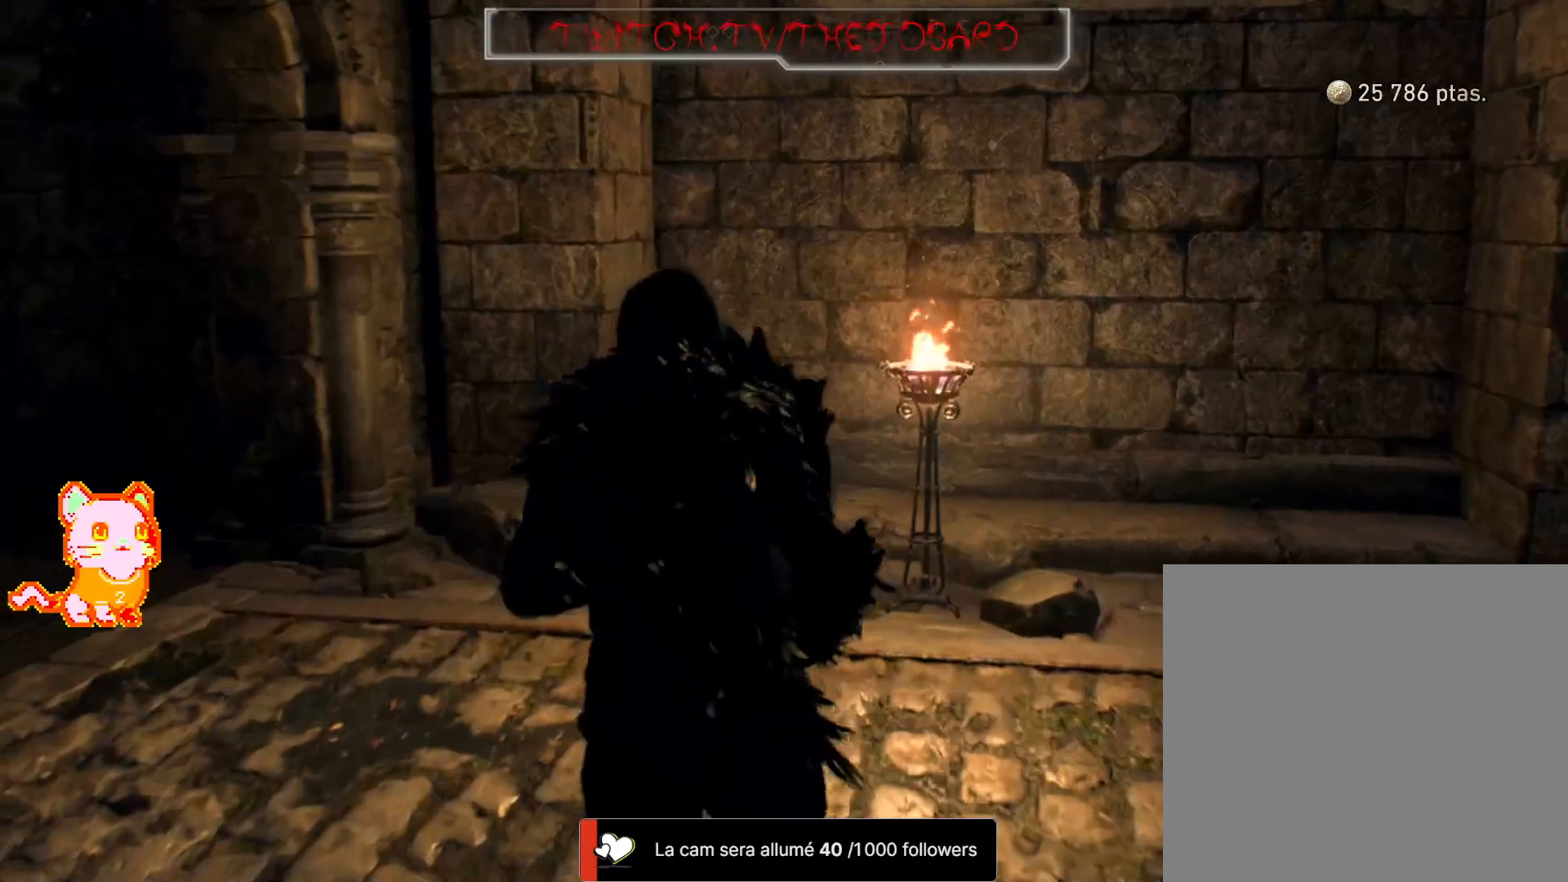
{"dt_ms": 500, "buttons": ["L3"], "left_stick": "up-left", "right_stick": "left"}
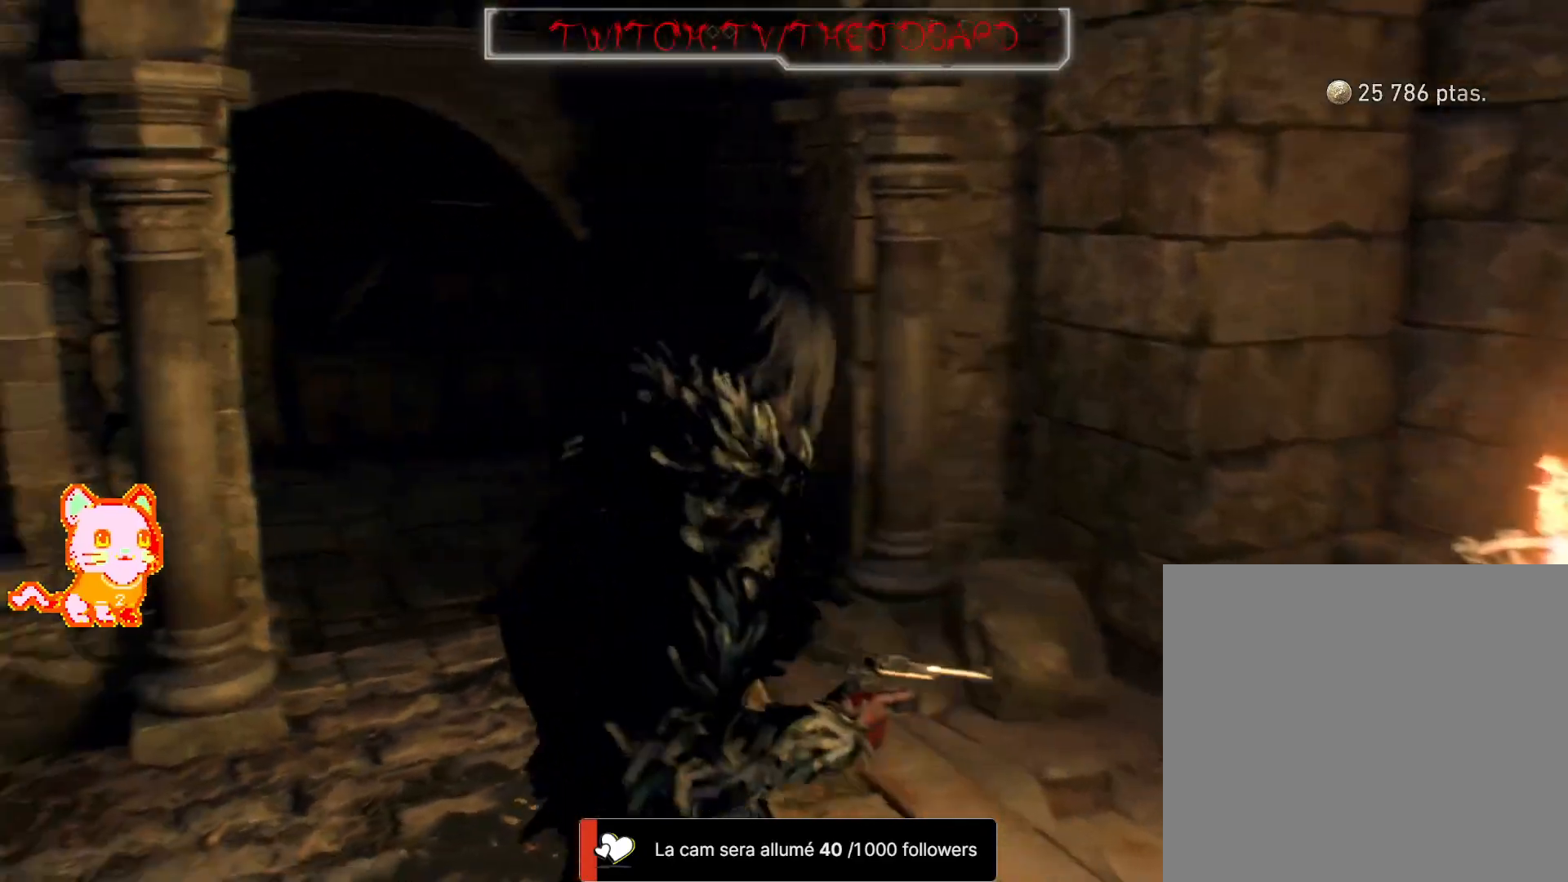
{"dt_ms": 500, "buttons": [], "left_stick": "up", "right_stick": "right", "events": [[133, "right_stick", "center"], [150, "L3", "up"], [167, "left_stick", "up"], [483, "right_stick", "right"]]}
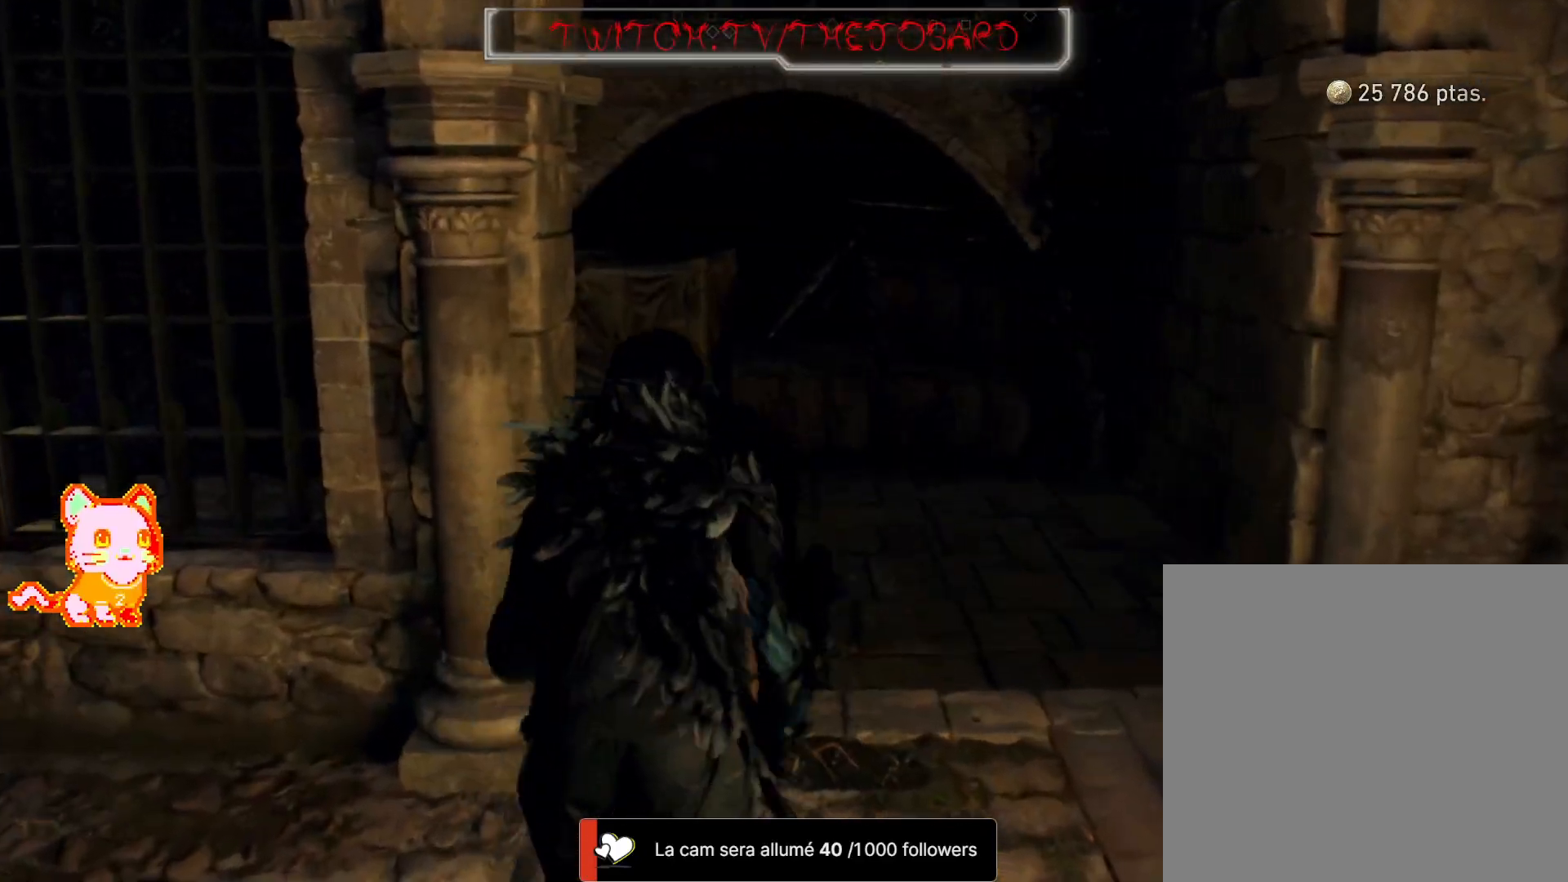
{"dt_ms": 500, "buttons": [], "left_stick": "up", "right_stick": "center", "events": [[117, "right_stick", "down-right"], [217, "right_stick", "center"]]}
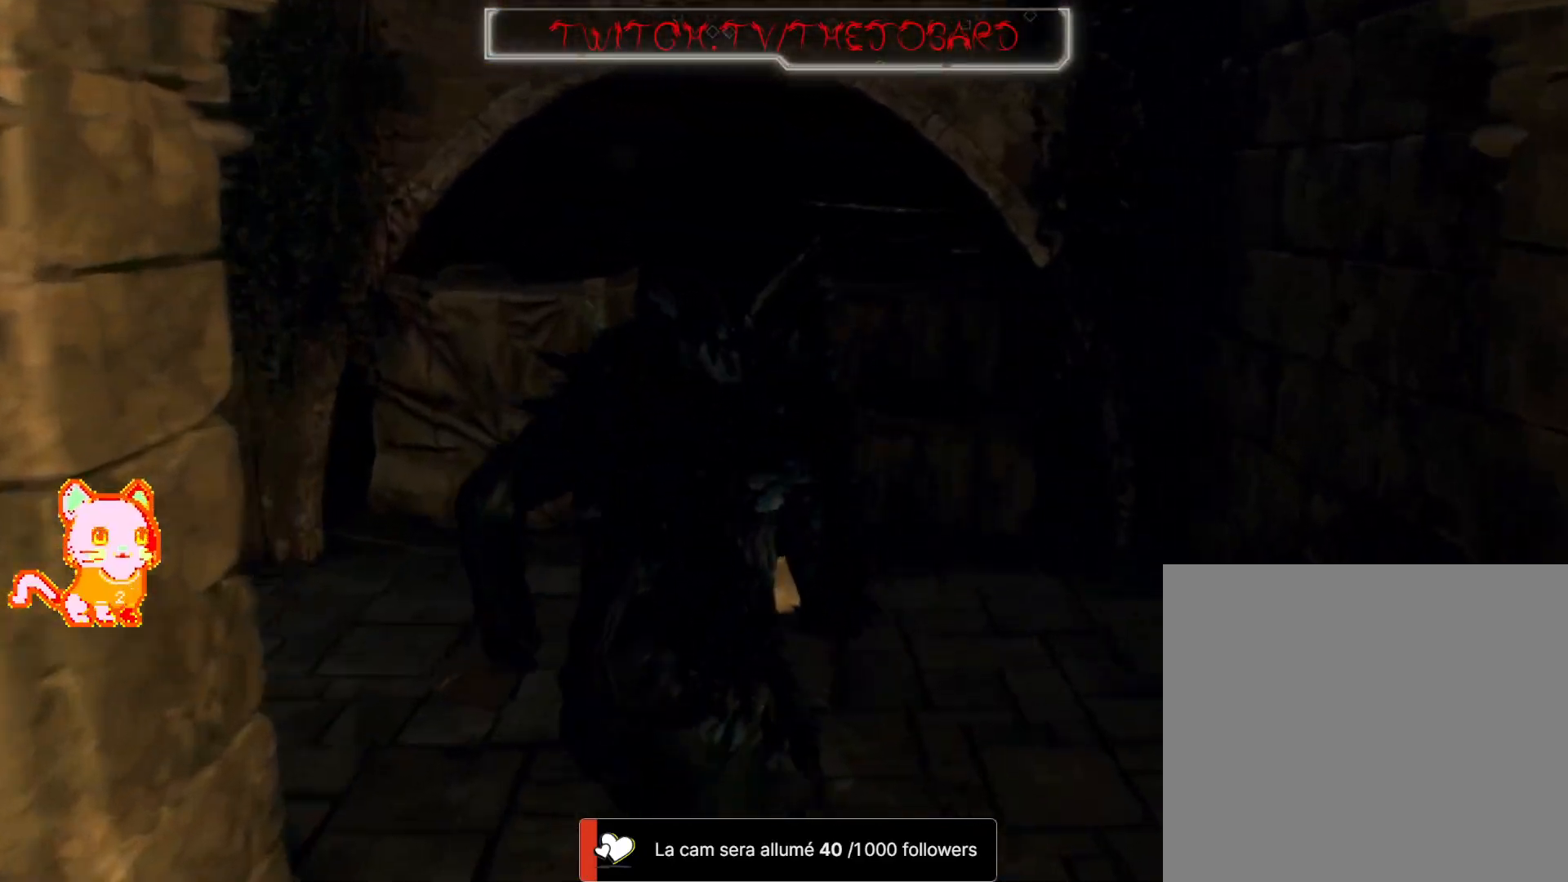
{"dt_ms": 500, "buttons": [], "left_stick": "up-left", "right_stick": "left", "events": [[17, "left_stick", "up-right"], [67, "right_stick", "left"], [200, "left_stick", "up-left"]]}
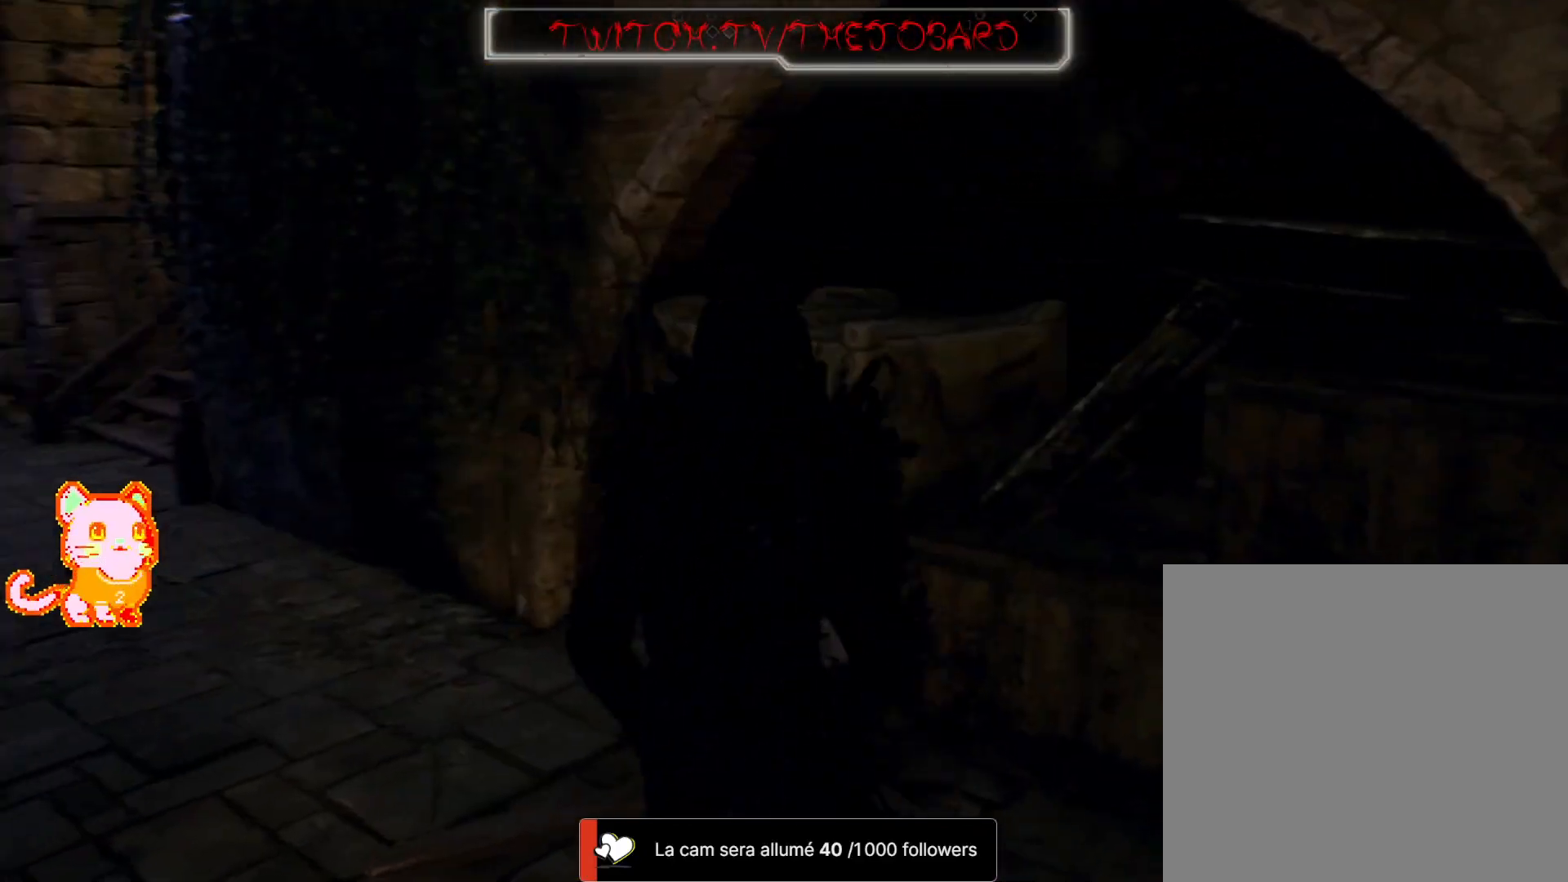
{"dt_ms": 500, "buttons": [], "left_stick": "up-left", "right_stick": "center", "events": [[50, "right_stick", "center"], [300, "L2", "down"], [467, "L2", "up"]]}
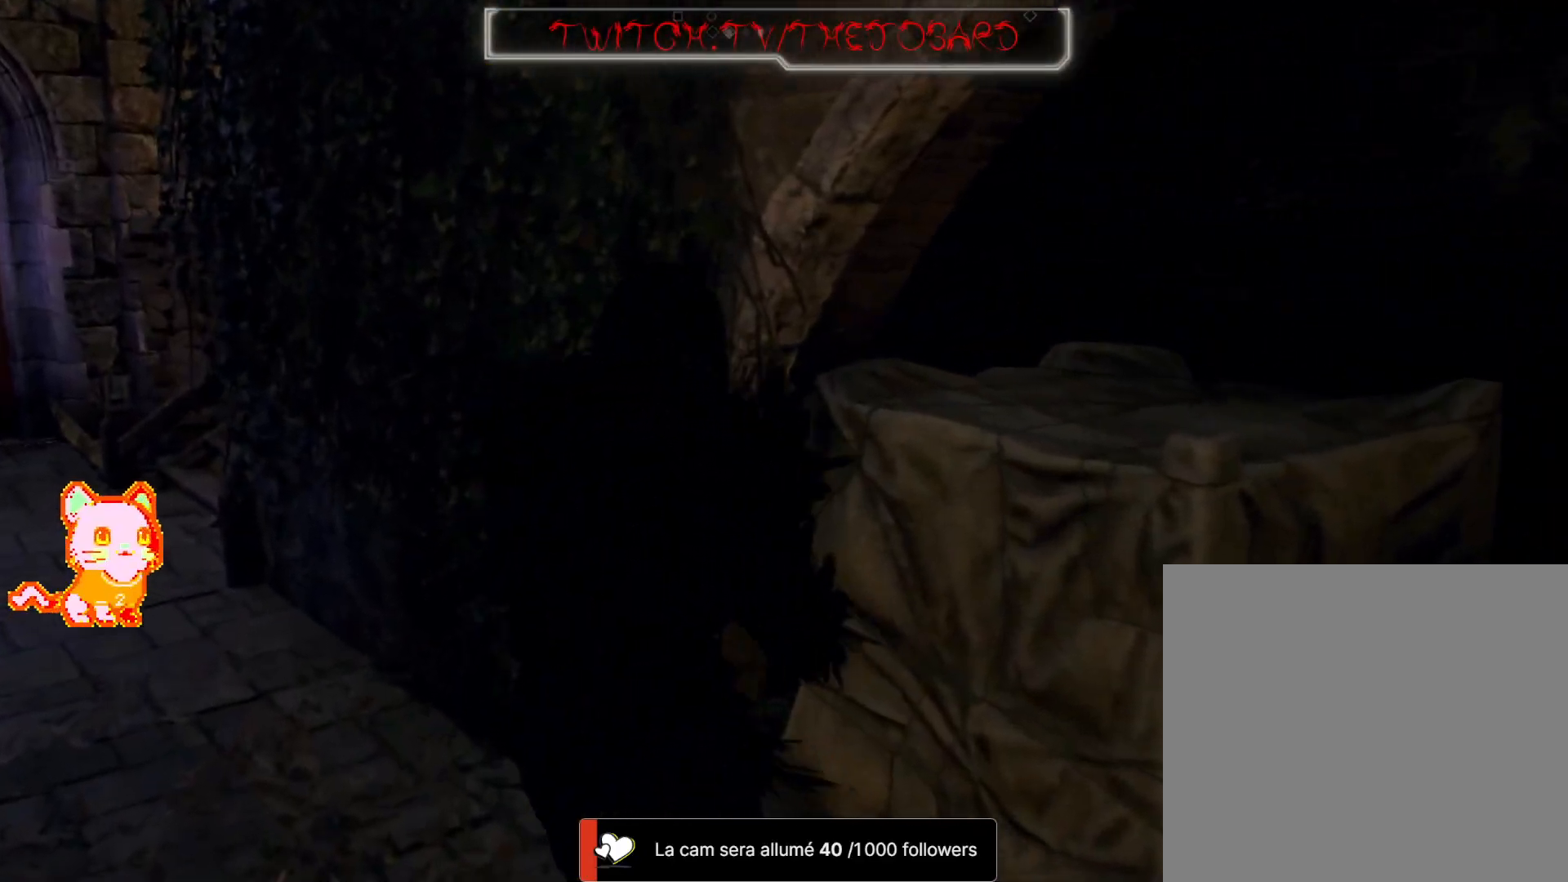
{"dt_ms": 500, "buttons": [], "left_stick": "down-right", "right_stick": "right", "events": [[150, "left_stick", "down-left"], [183, "right_stick", "right"], [217, "left_stick", "down-right"]]}
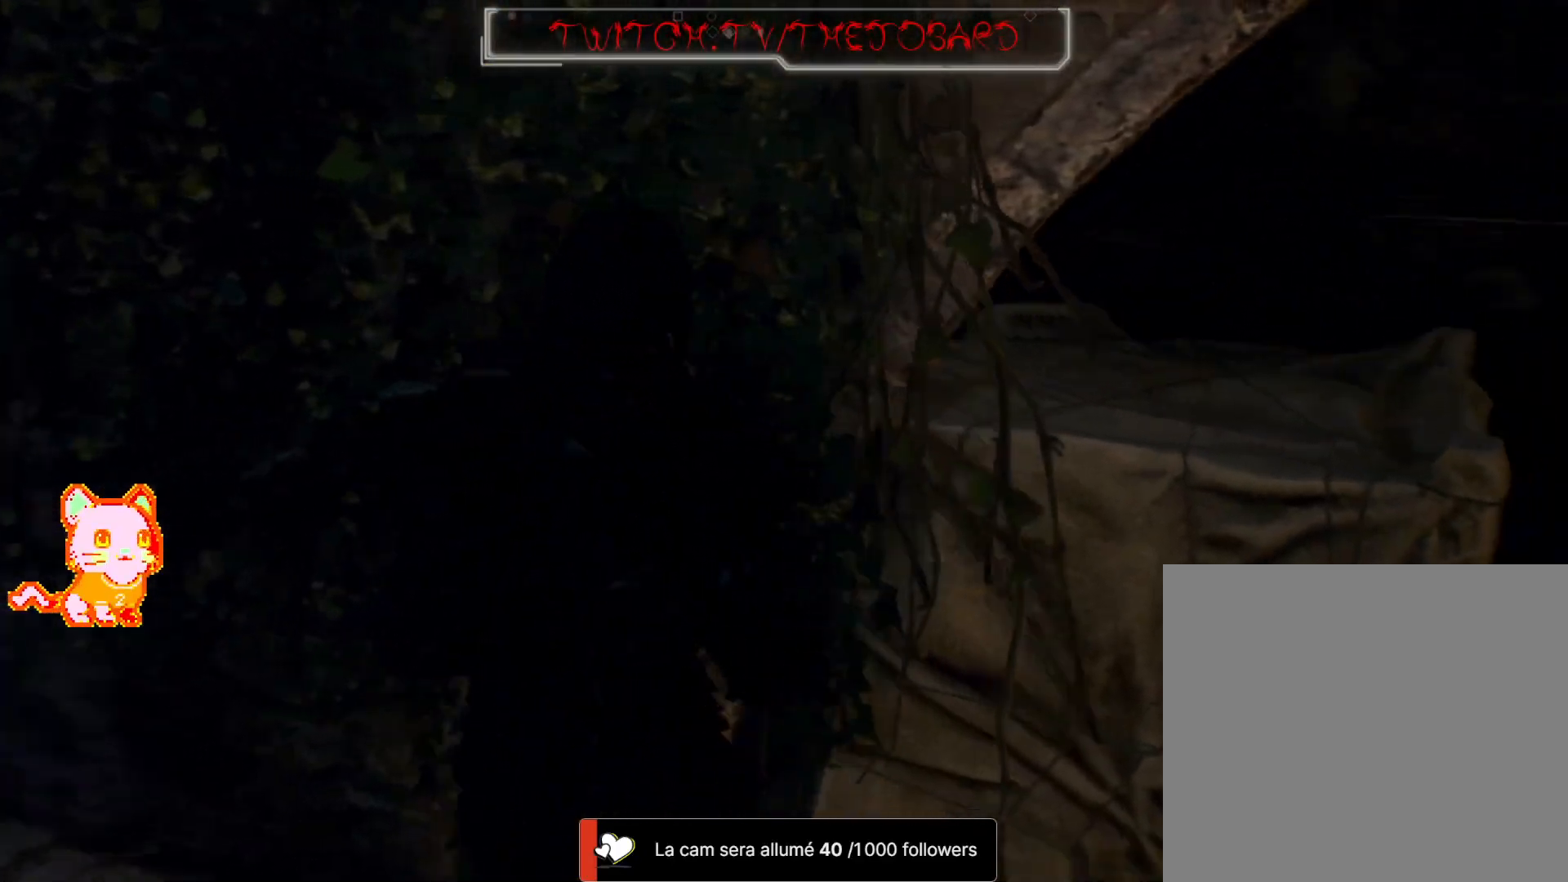
{"dt_ms": 500, "buttons": [], "left_stick": "right", "right_stick": "center", "events": [[67, "L3", "down"], [233, "left_stick", "right"], [250, "right_stick", "center"], [267, "L3", "up"]]}
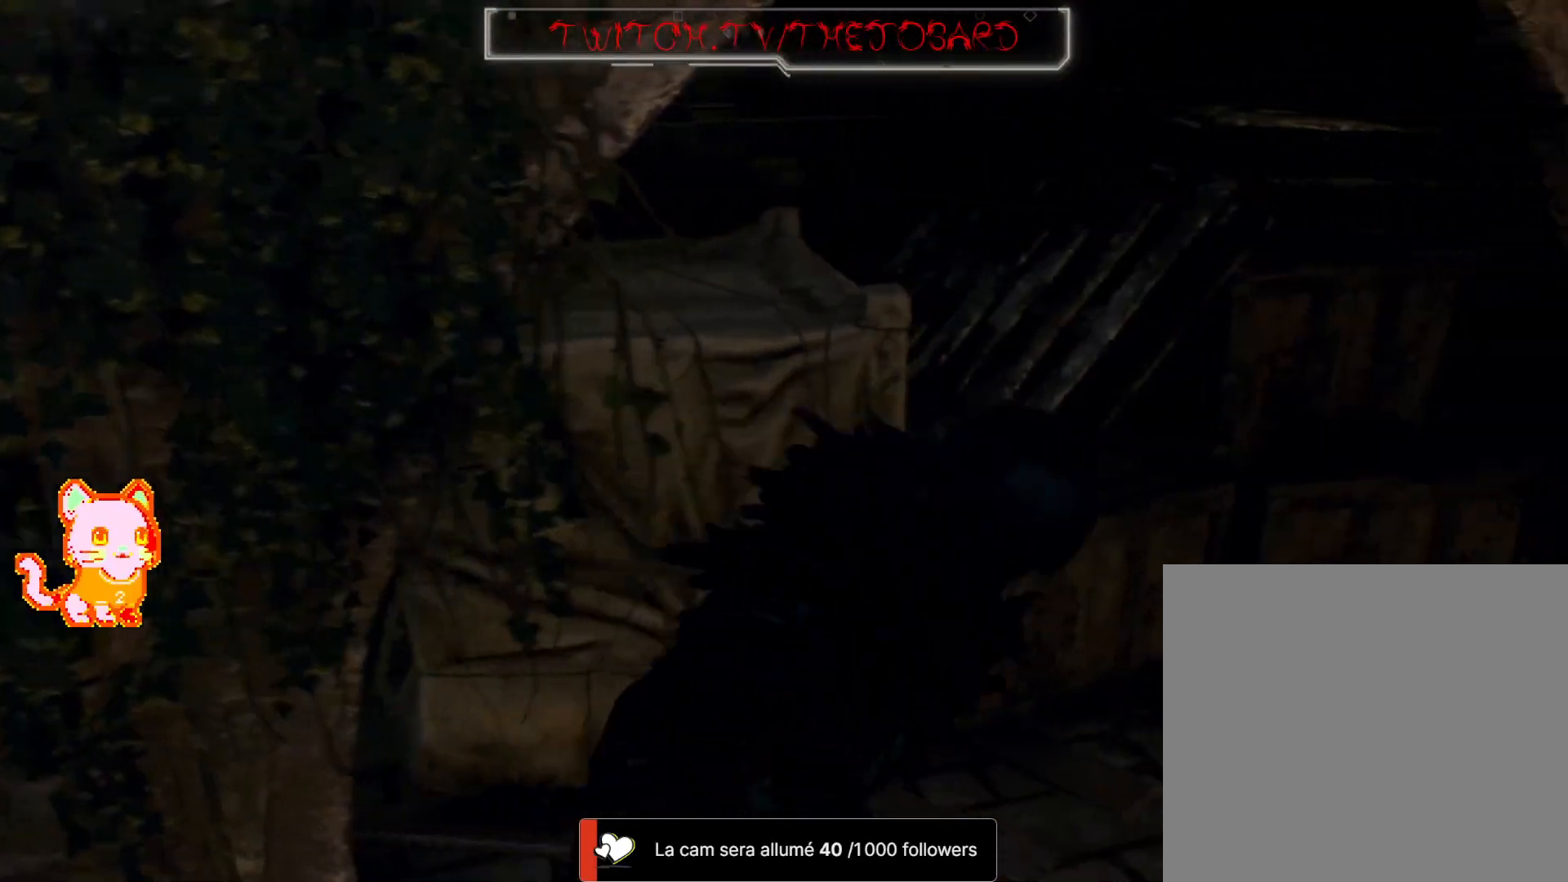
{"dt_ms": 500, "buttons": [], "left_stick": "up-left", "right_stick": "left", "events": [[83, "left_stick", "down"], [117, "right_stick", "left"], [133, "left_stick", "down-left"], [317, "left_stick", "up-left"]]}
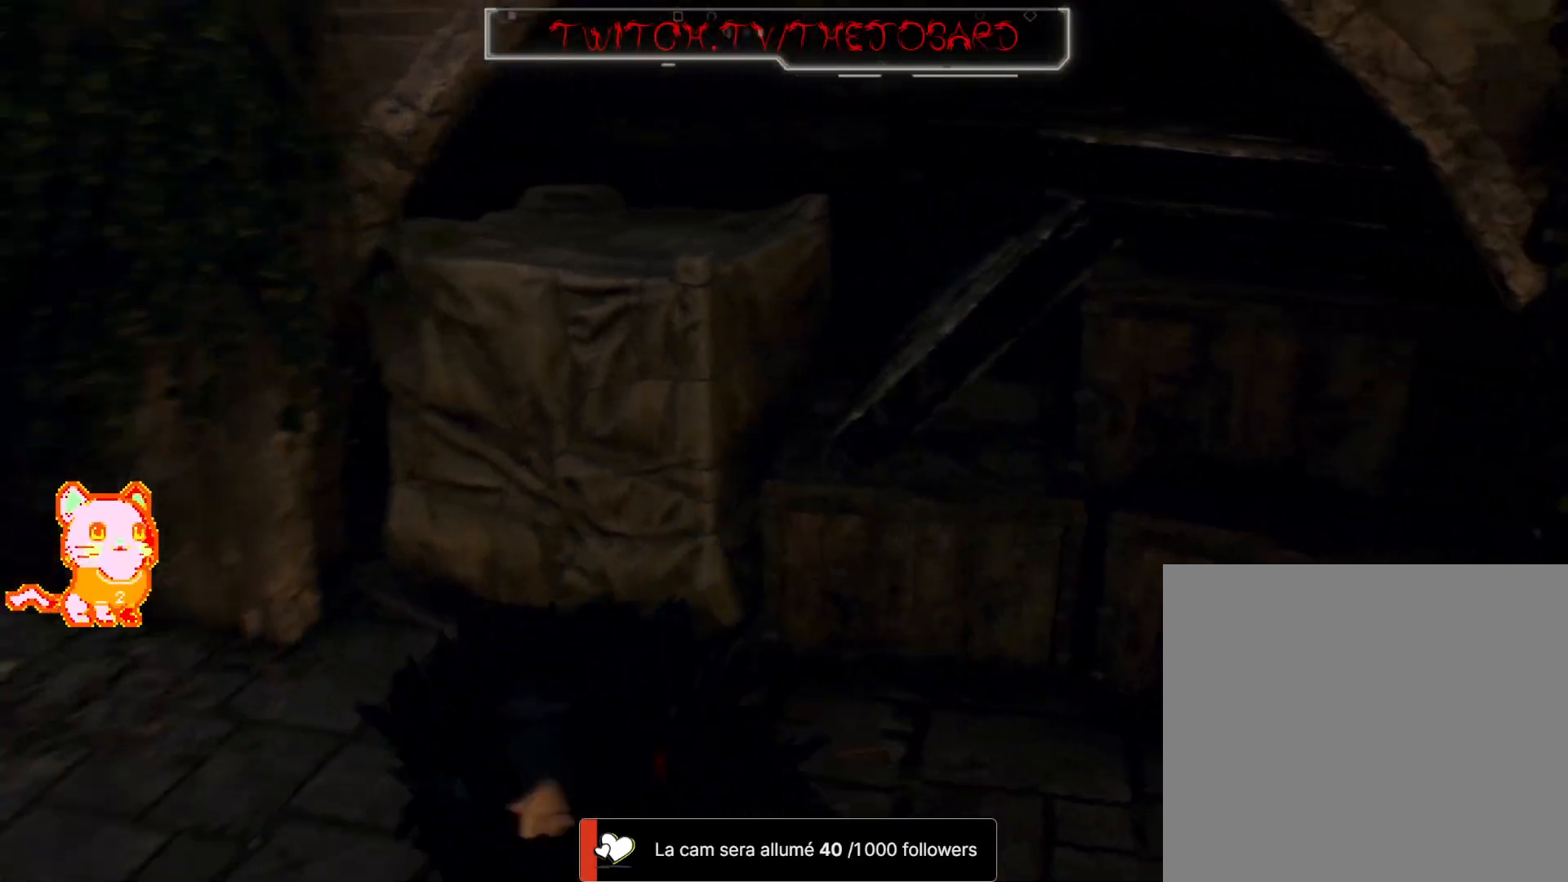
{"dt_ms": 500, "buttons": [], "left_stick": "up", "right_stick": "left", "events": [[50, "L3", "down"], [200, "L3", "up"], [250, "left_stick", "up"]]}
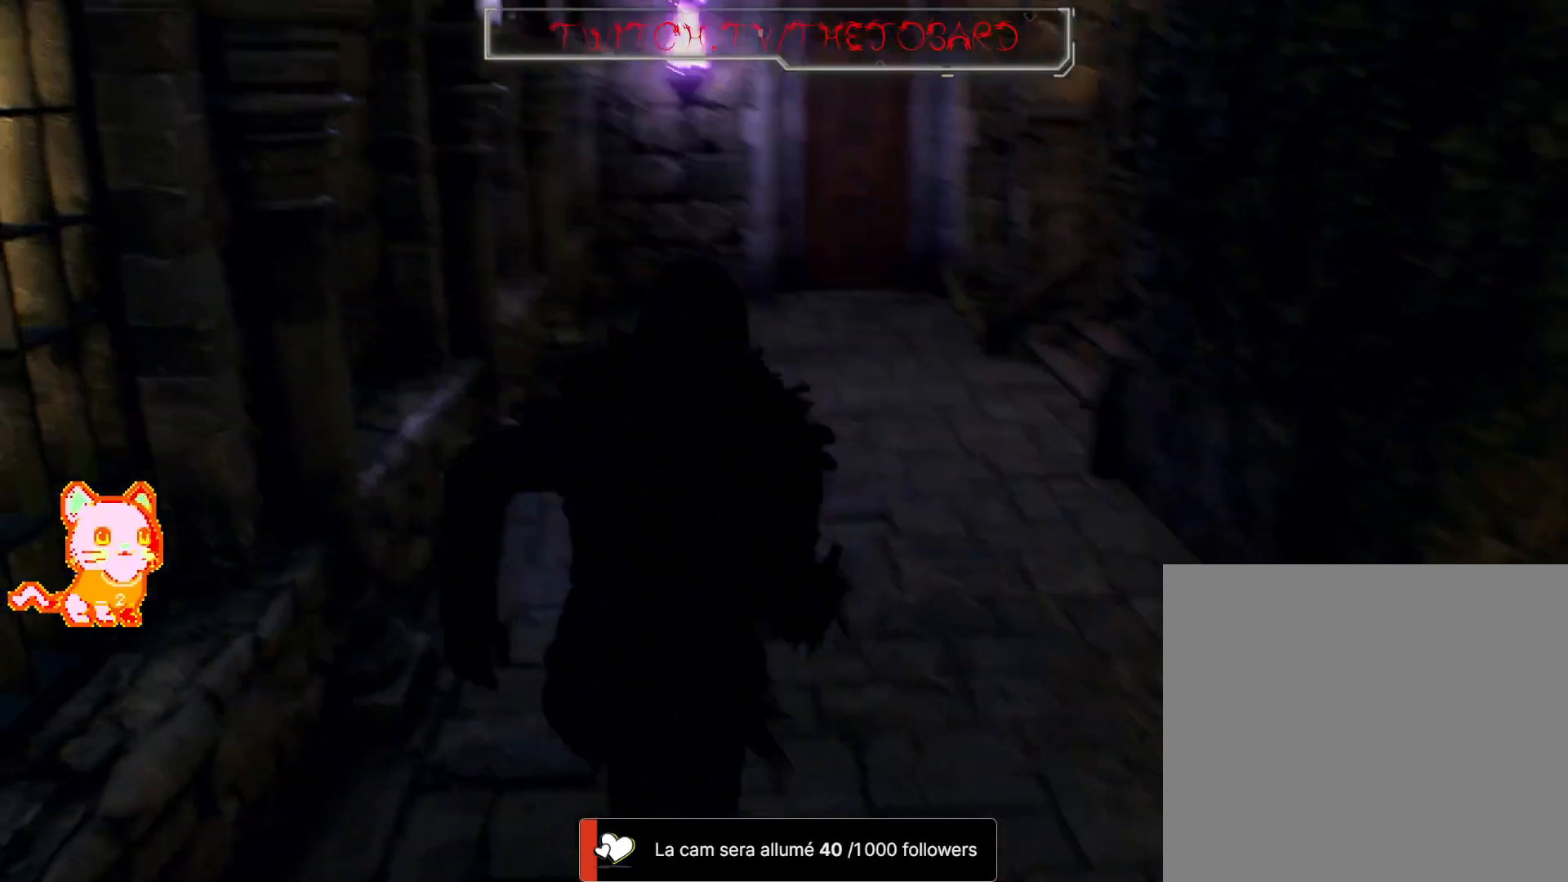
{"dt_ms": 500, "buttons": [], "left_stick": "up", "right_stick": "right", "events": [[33, "right_stick", "up-left"], [250, "right_stick", "up-right"], [300, "right_stick", "right"]]}
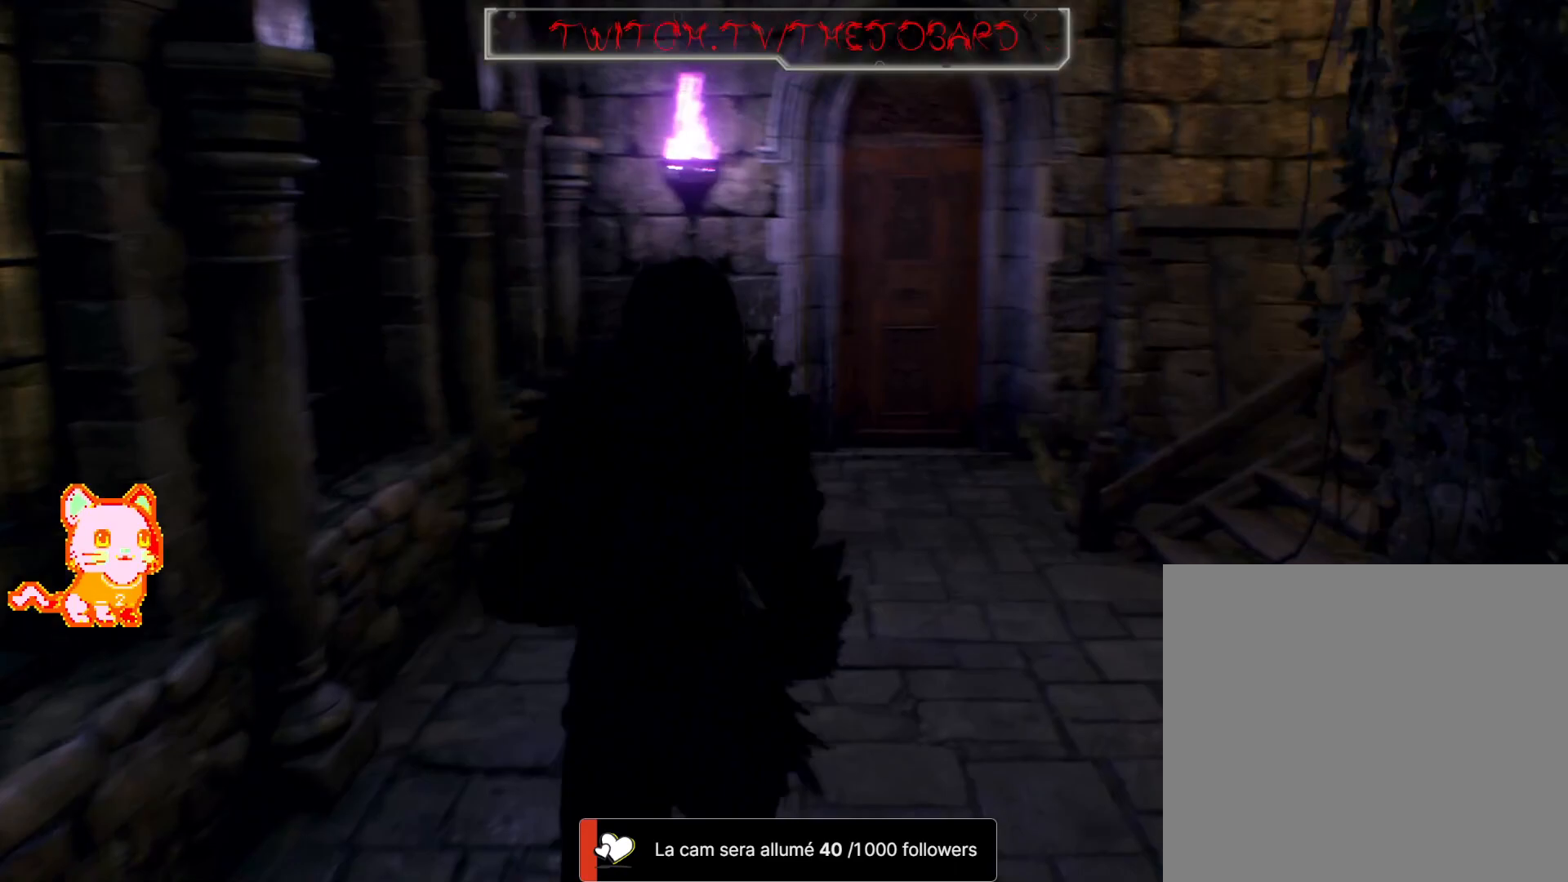
{"dt_ms": 500, "buttons": [], "left_stick": "up", "right_stick": "center", "events": [[100, "right_stick", "center"]]}
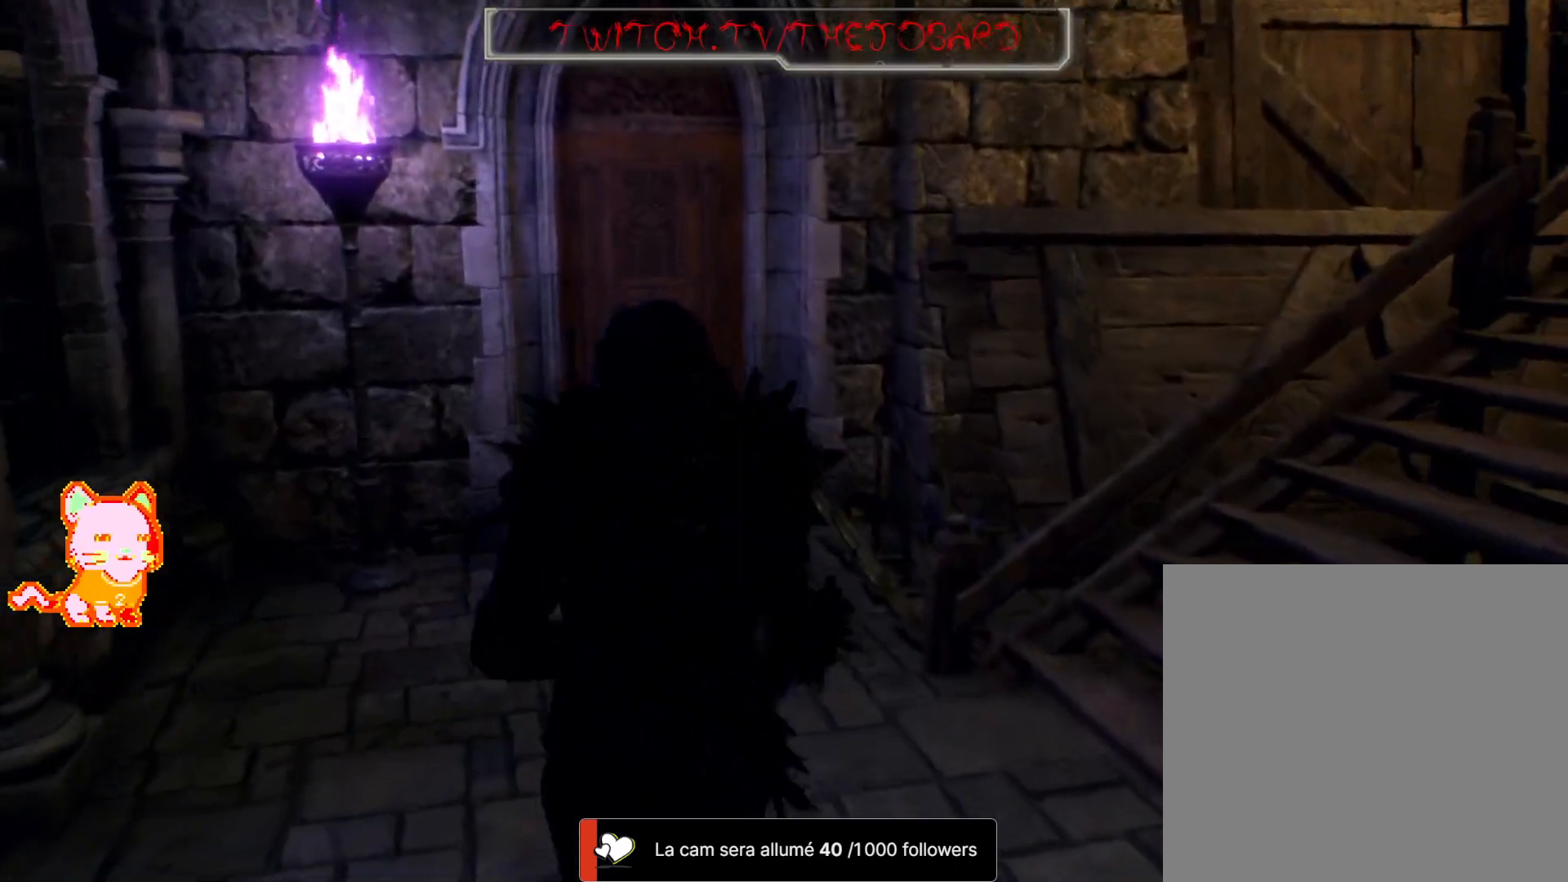
{"dt_ms": 500, "buttons": [], "left_stick": "up", "right_stick": "left", "events": [[467, "right_stick", "left"]]}
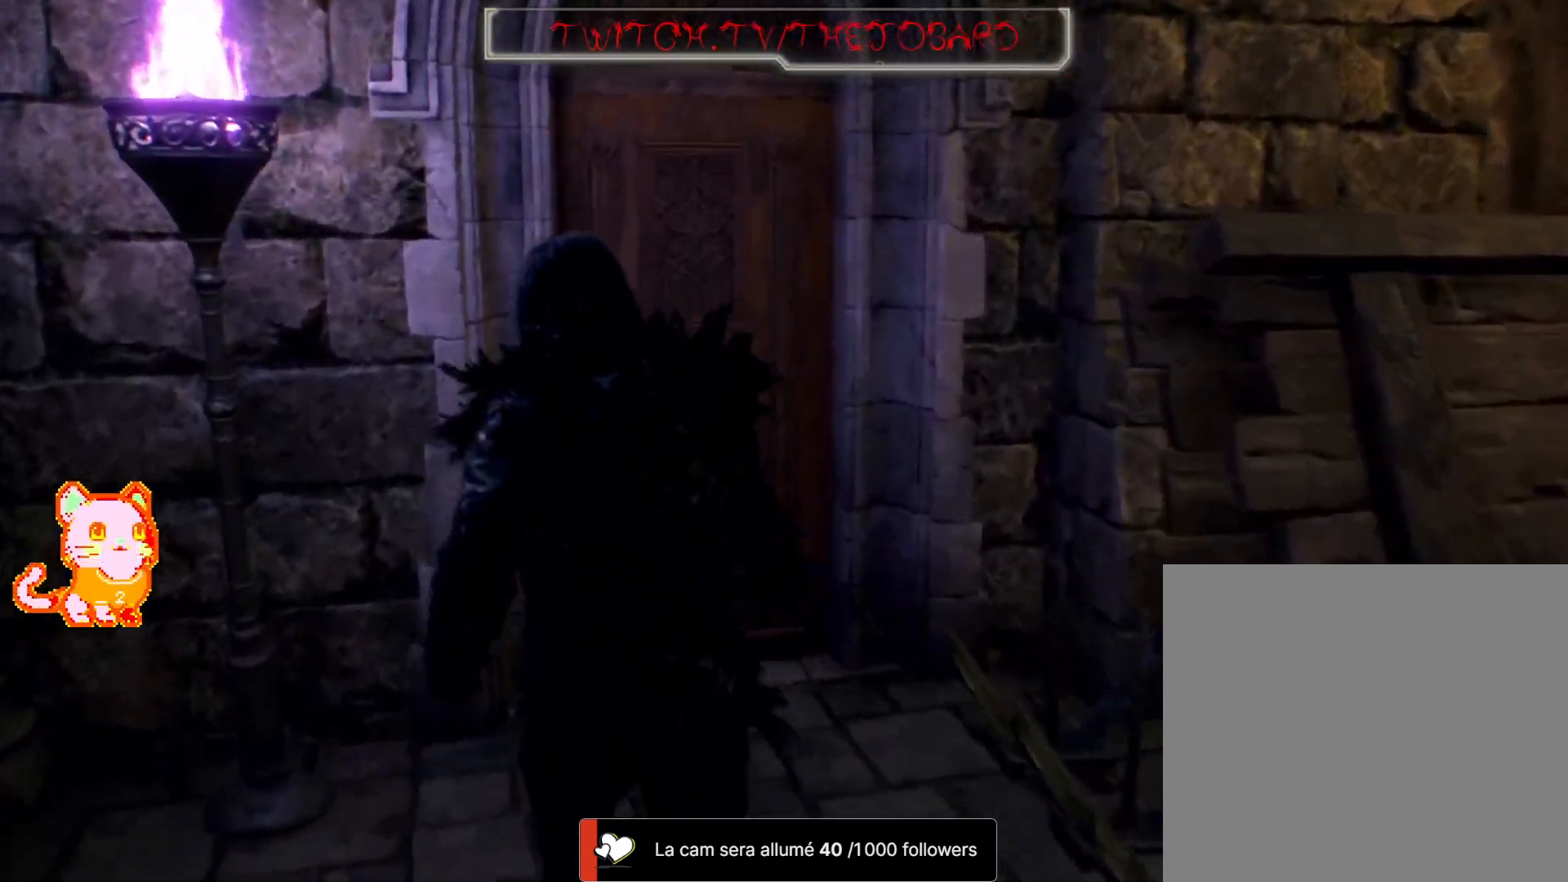
{"dt_ms": 500, "buttons": [], "left_stick": "center", "right_stick": "center", "events": [[200, "right_stick", "center"], [233, "left_stick", "up-right"], [333, "left_stick", "center"]]}
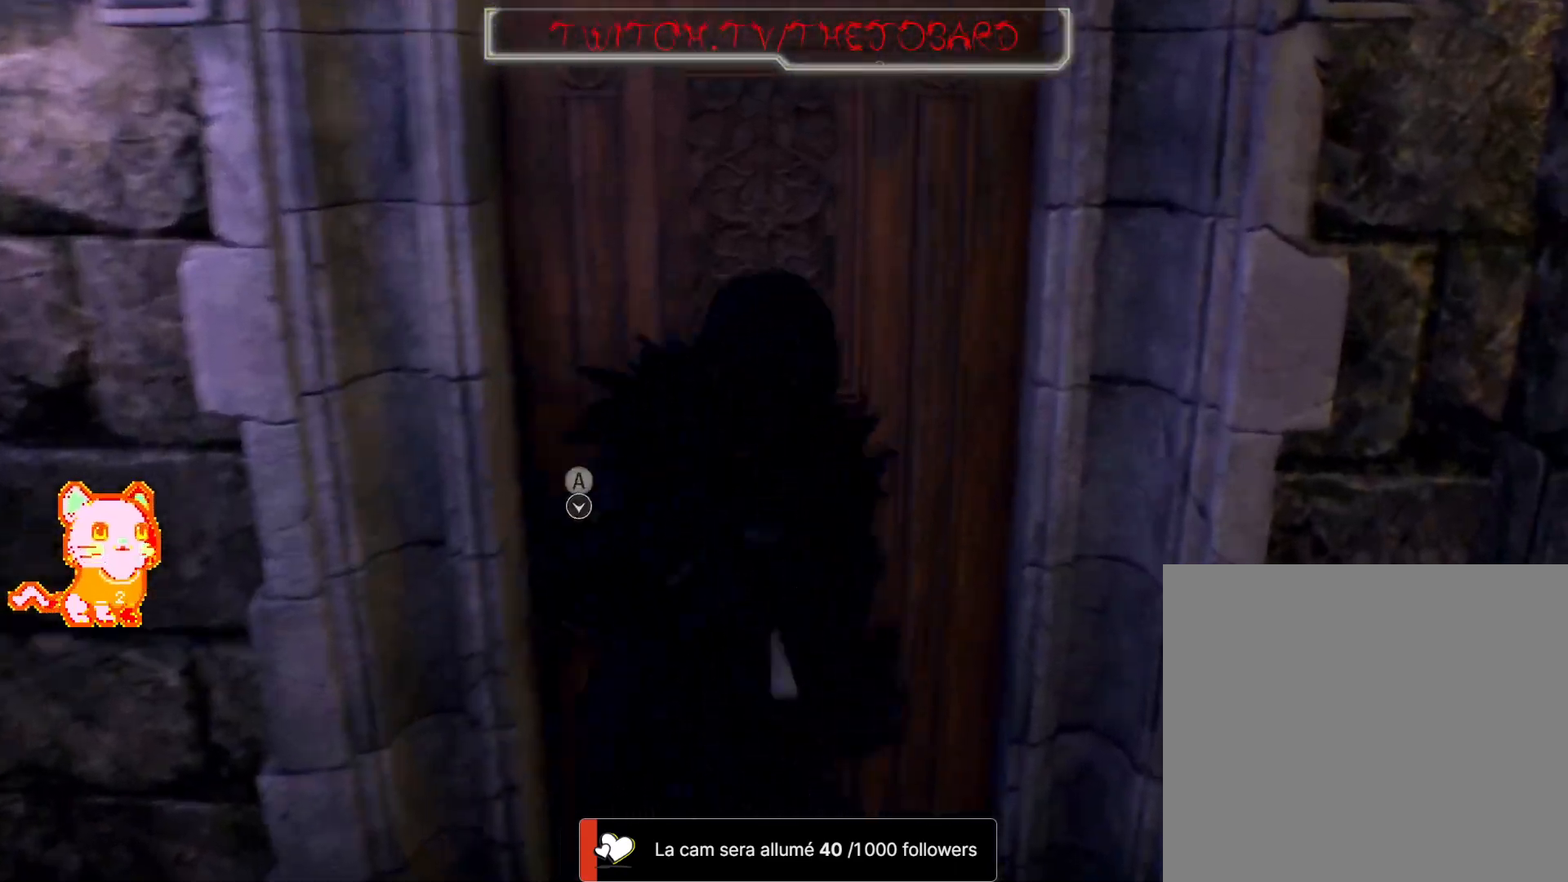
{"dt_ms": 500, "buttons": [], "left_stick": "center", "right_stick": "center", "events": [[250, "A", "down"], [383, "A", "up"]]}
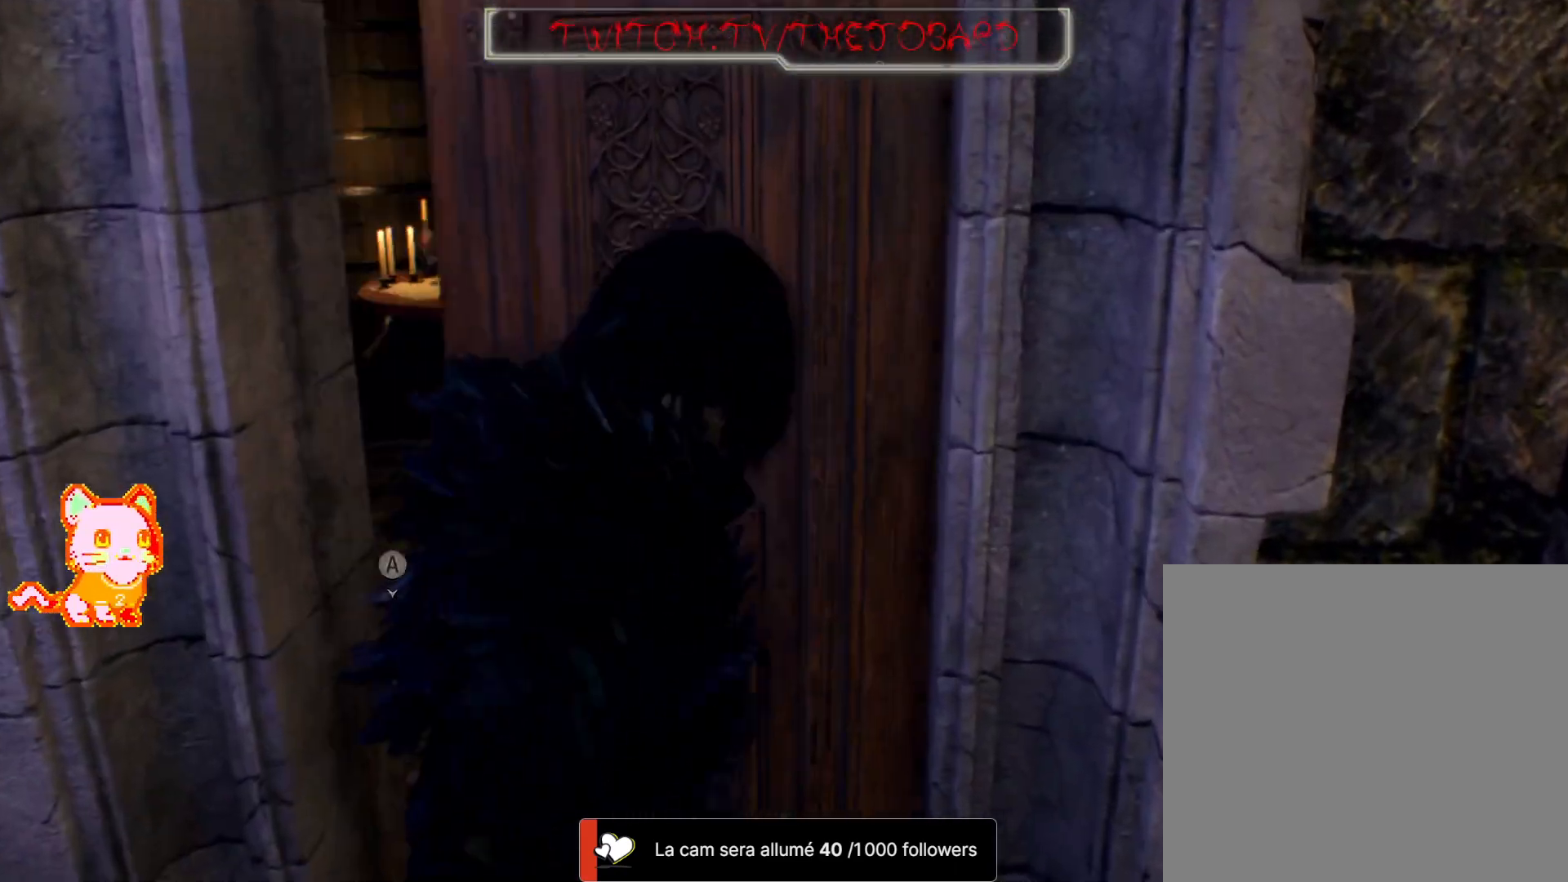
{"dt_ms": 1000, "buttons": [], "left_stick": "center", "right_stick": "center"}